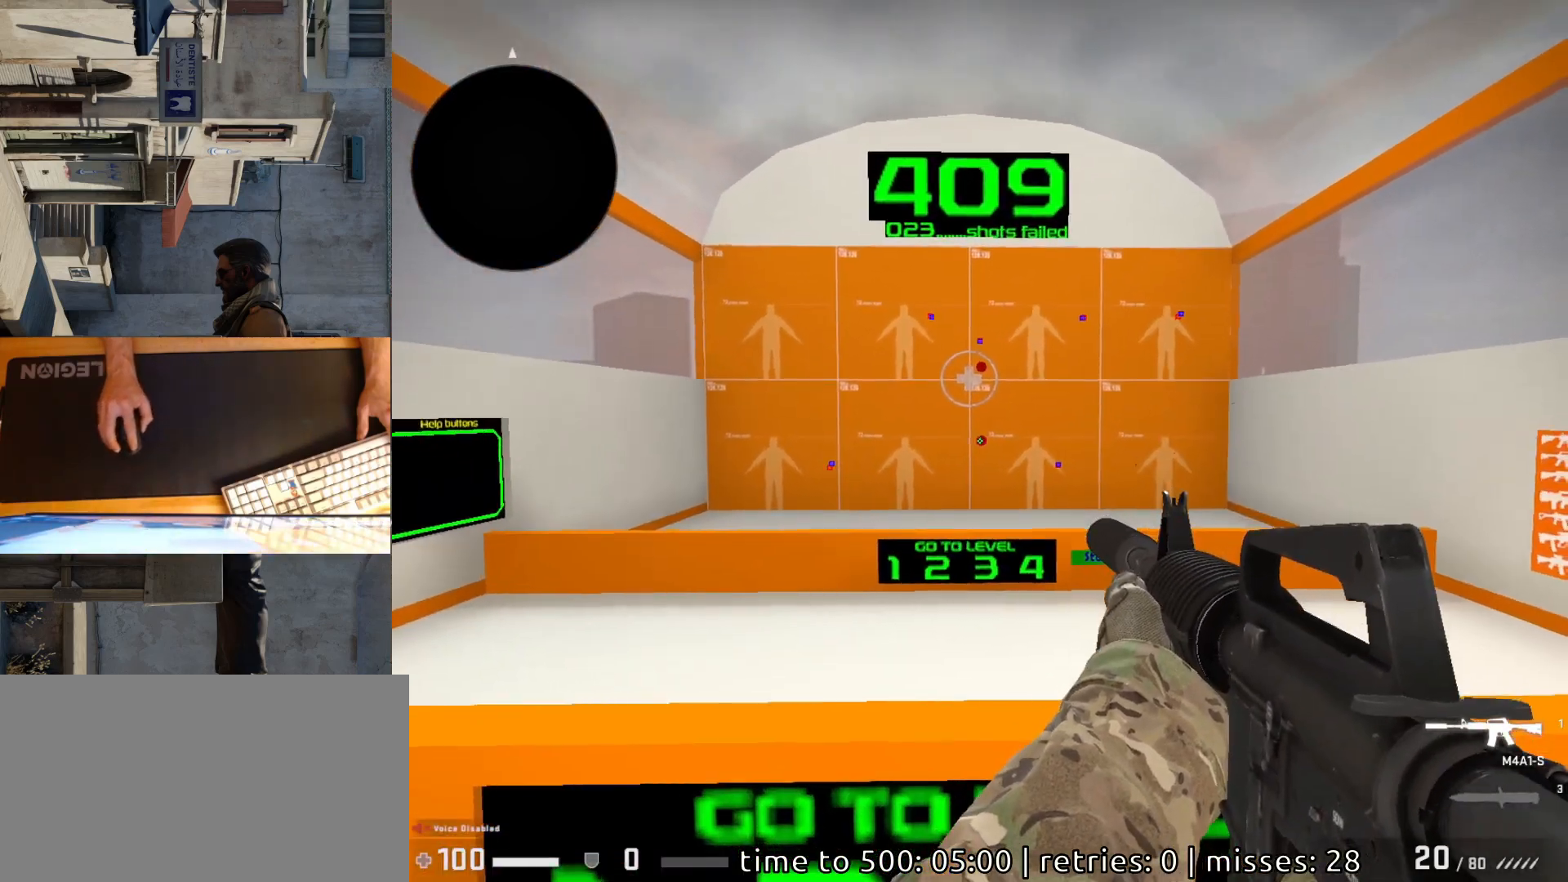
Gameplay with keyboard and mouse; each line is a JSON object with the keys and mouse buttons held at the frame after it. "events" lists presses ("down") and releases ("up") of "a", "ctrl", "d", "e", "q", "s", "shift", "space", "w", "mouse_left", "mouse_wheel", "mouse_right", "mouse_mb4" and "mouse_mb5" between this image and that frame as [ms after this image, input, new state], when the widget could be followed in between. "mouse_left", "mouse_wheel", "mouse_right", "mouse_mb4", "mouse_mb5" = the "left", "wheel", "right", "mb4", "mb5" buttons of the "mouse" list. No other keys are recorded. "wheel" means that the mouse wheel is clicked or scrolled. Mouse movement is not recorded.
{"keys": [], "mouse": [], "events": [[17, "mouse_left", "down"], [83, "mouse_left", "up"]]}
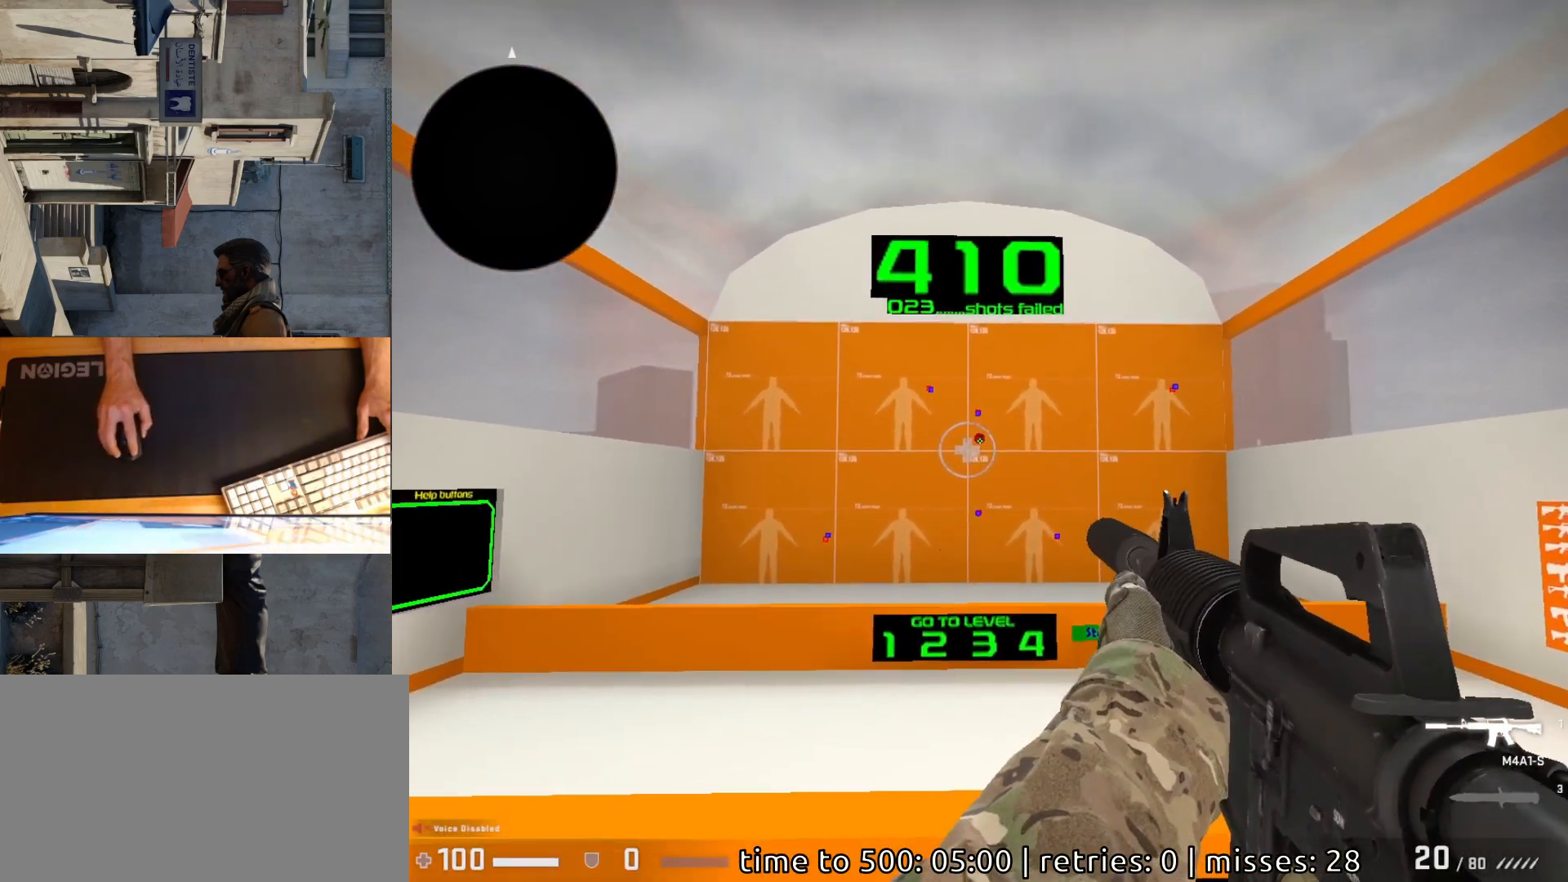
{"keys": [], "mouse": [], "events": [[50, "mouse_left", "down"], [100, "mouse_left", "up"]]}
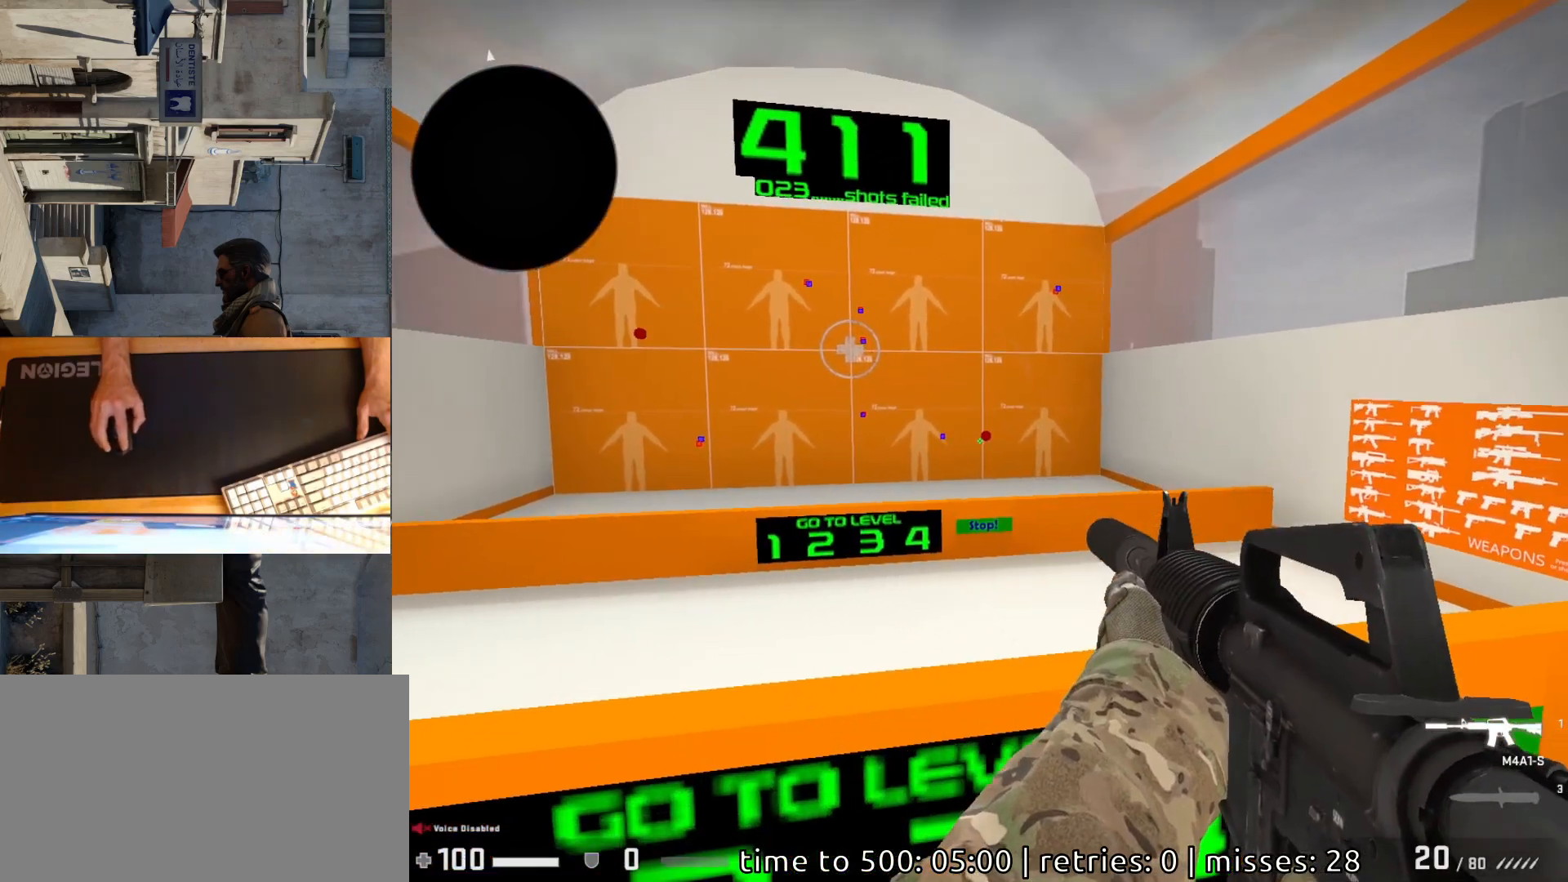
{"keys": [], "mouse": [], "events": [[217, "mouse_left", "down"], [267, "mouse_left", "up"]]}
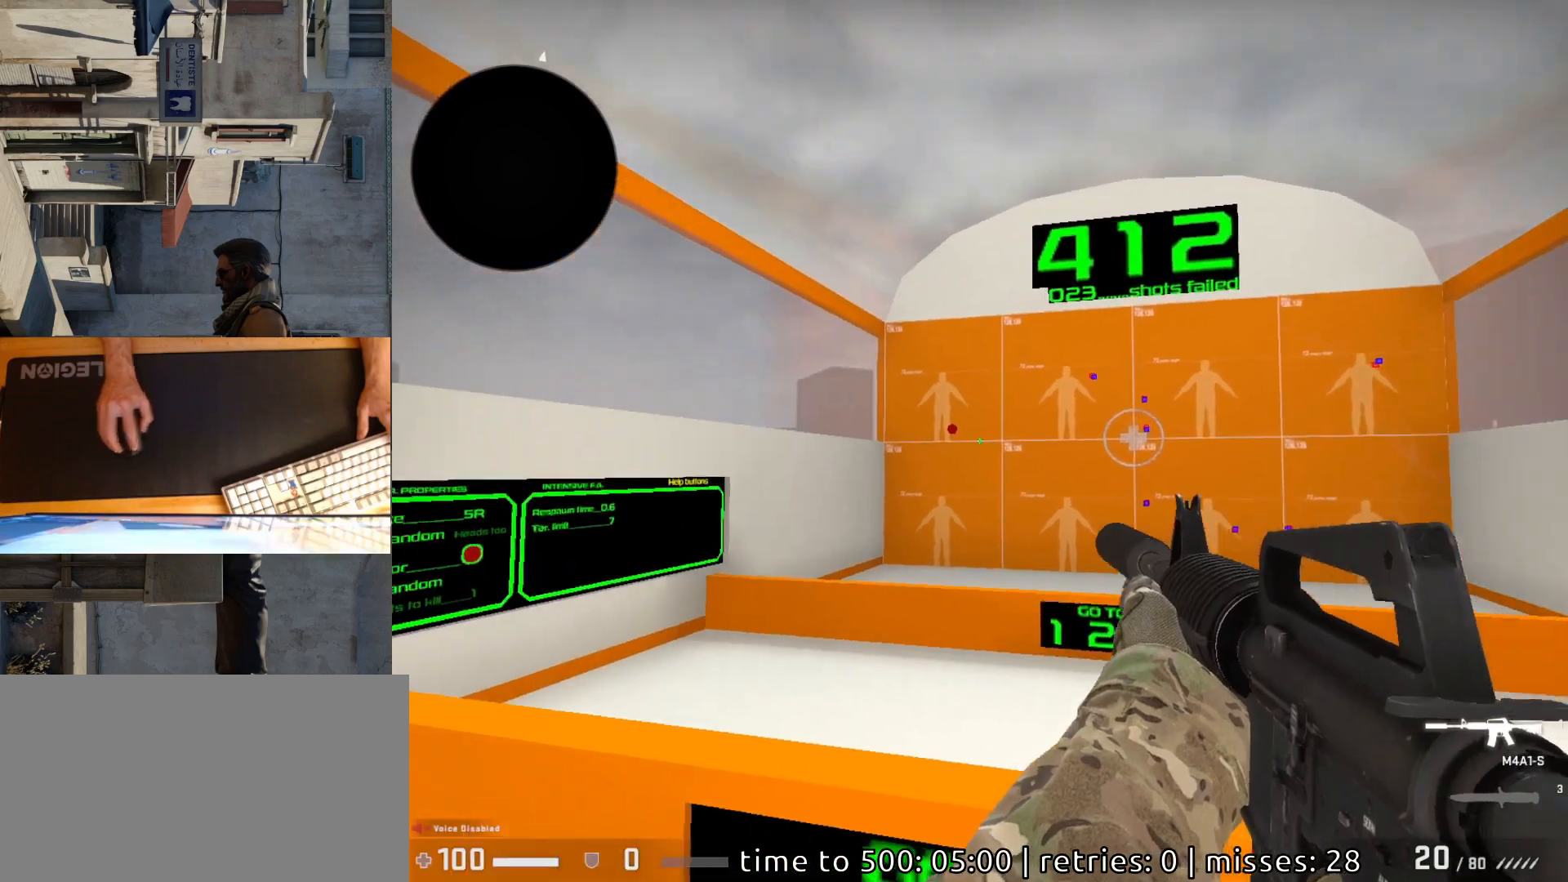
{"keys": [], "mouse": [], "events": [[333, "mouse_left", "down"], [400, "mouse_left", "up"]]}
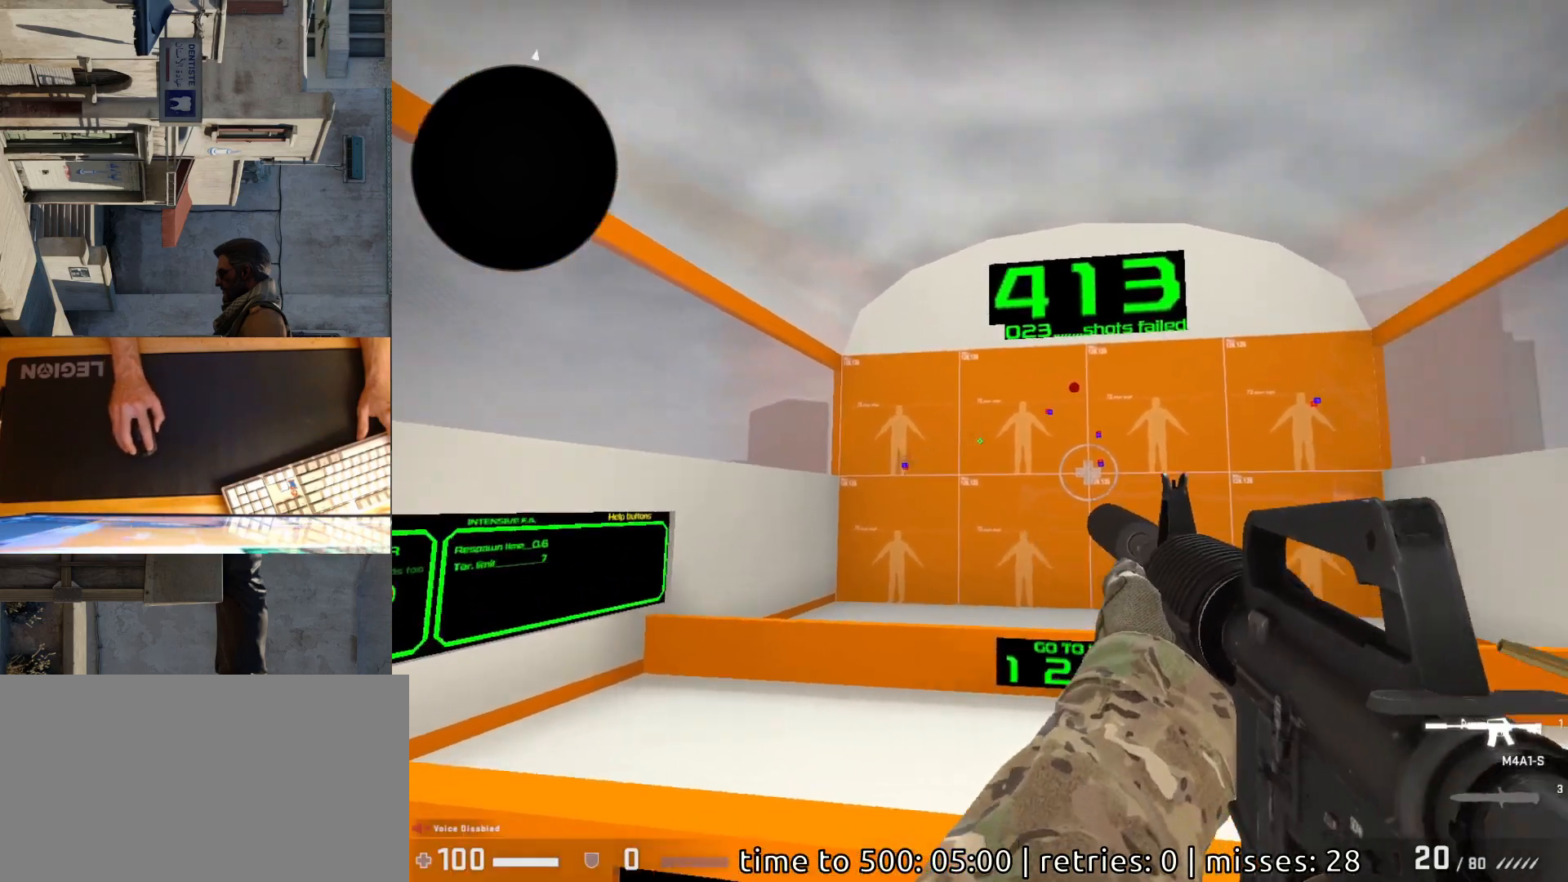
{"keys": [], "mouse": [], "events": [[417, "mouse_left", "down"], [500, "mouse_left", "up"]]}
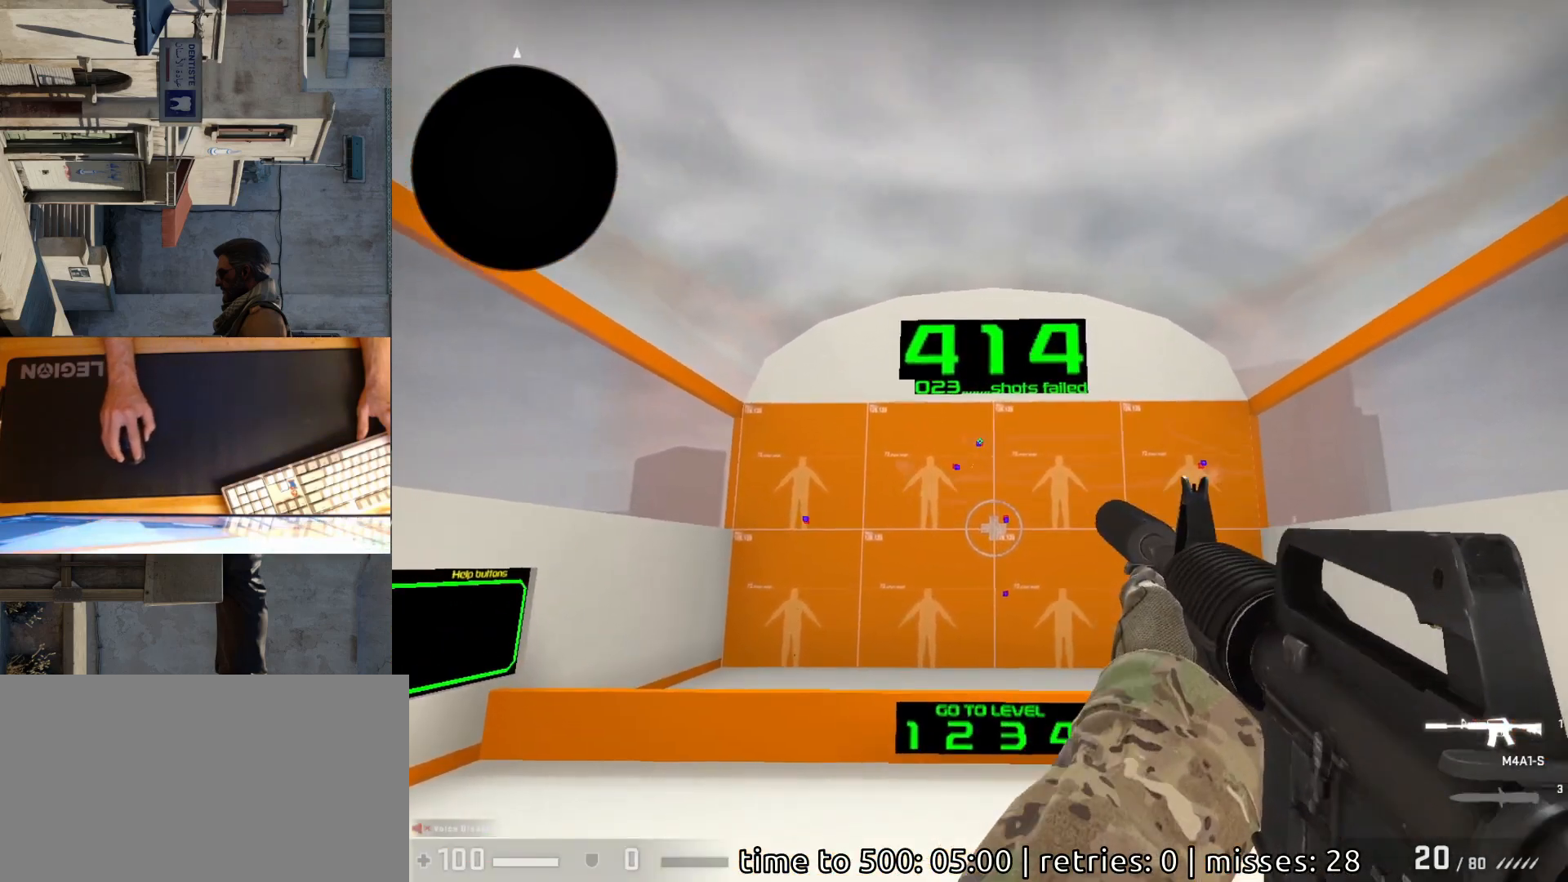
{"keys": [], "mouse": [], "events": []}
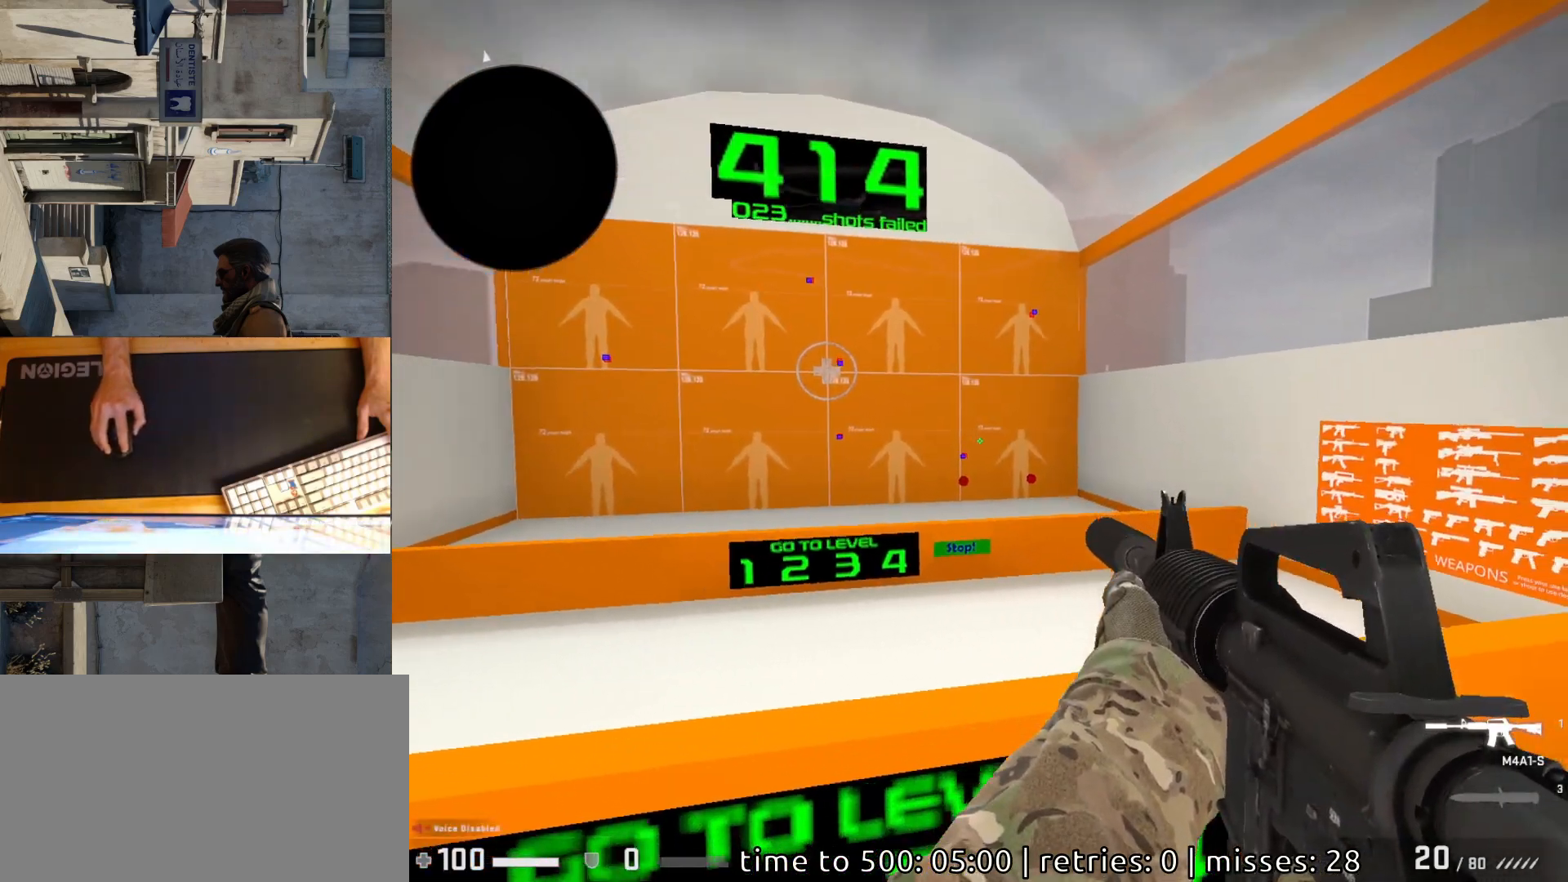
{"keys": [], "mouse": [], "events": [[400, "mouse_left", "down"], [467, "mouse_left", "up"]]}
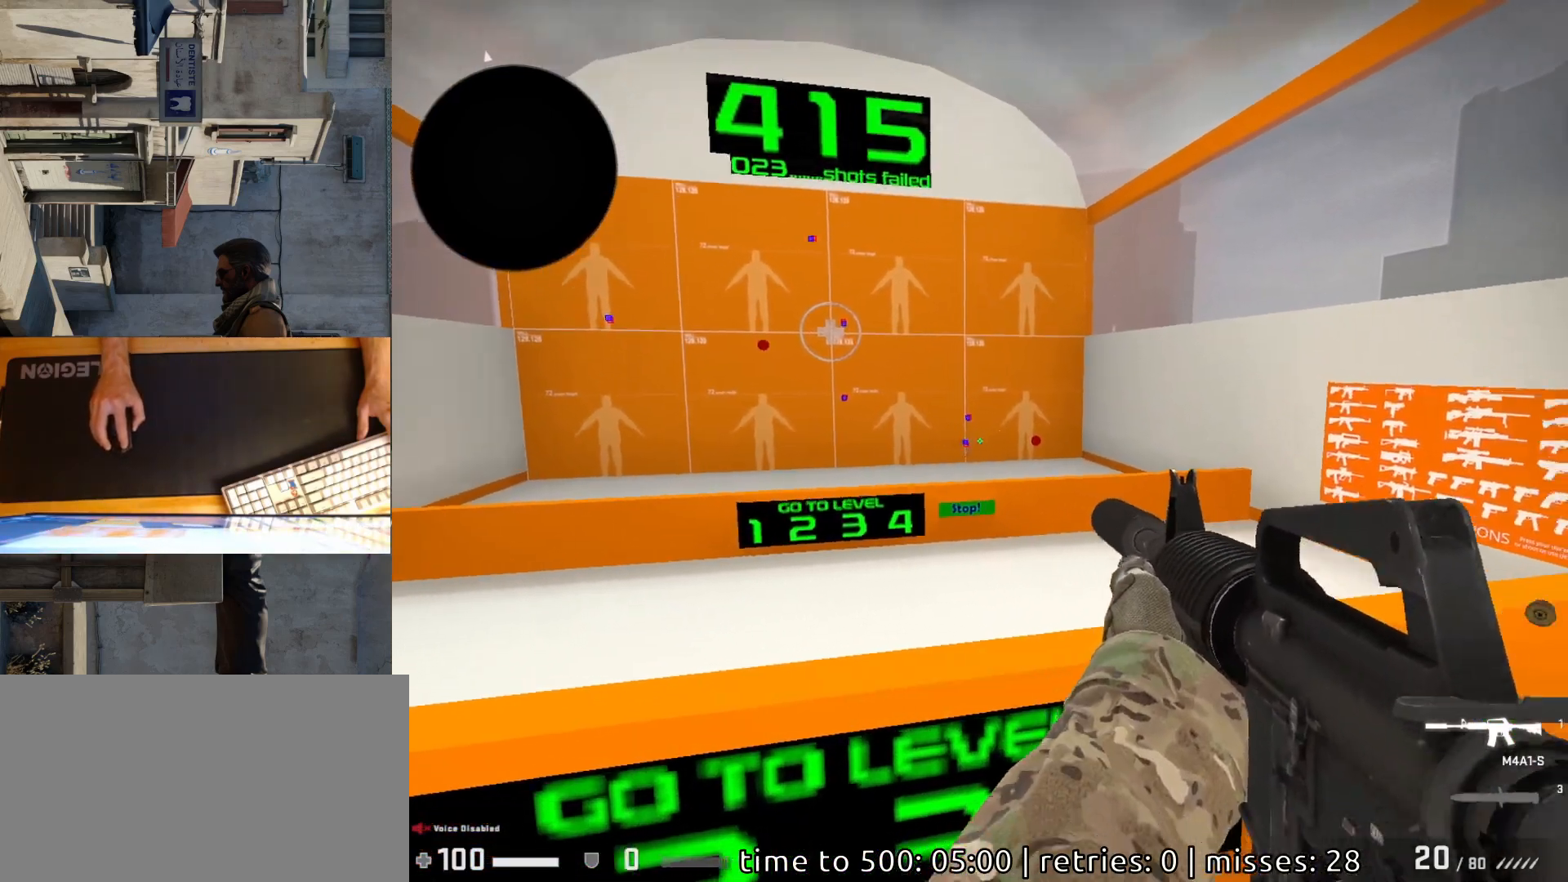
{"keys": [], "mouse": [], "events": [[417, "mouse_left", "down"], [483, "mouse_left", "up"]]}
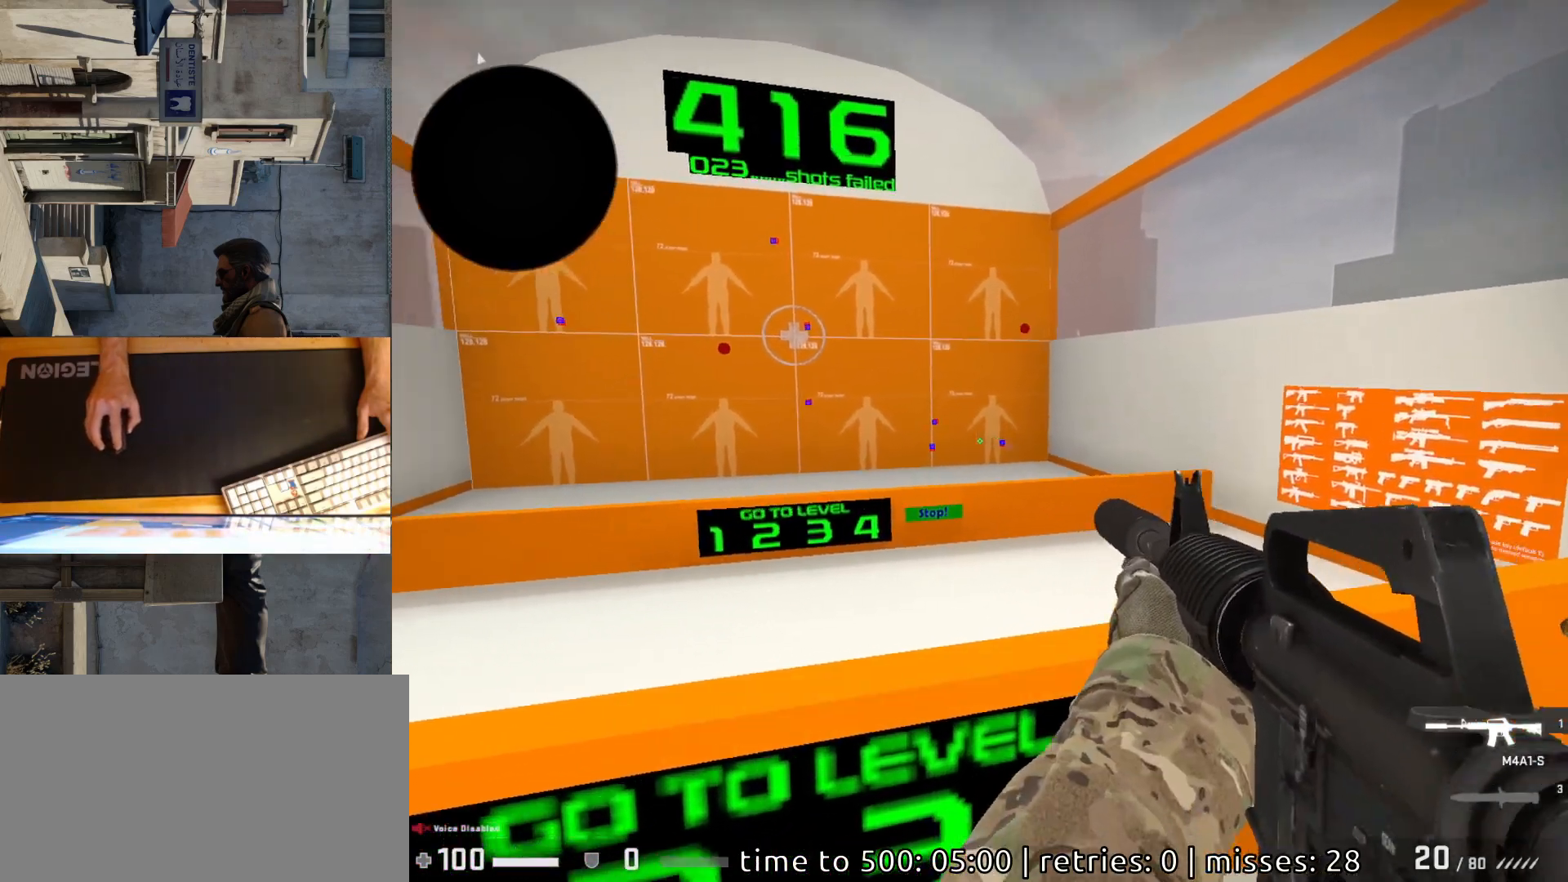
{"keys": [], "mouse": [], "events": []}
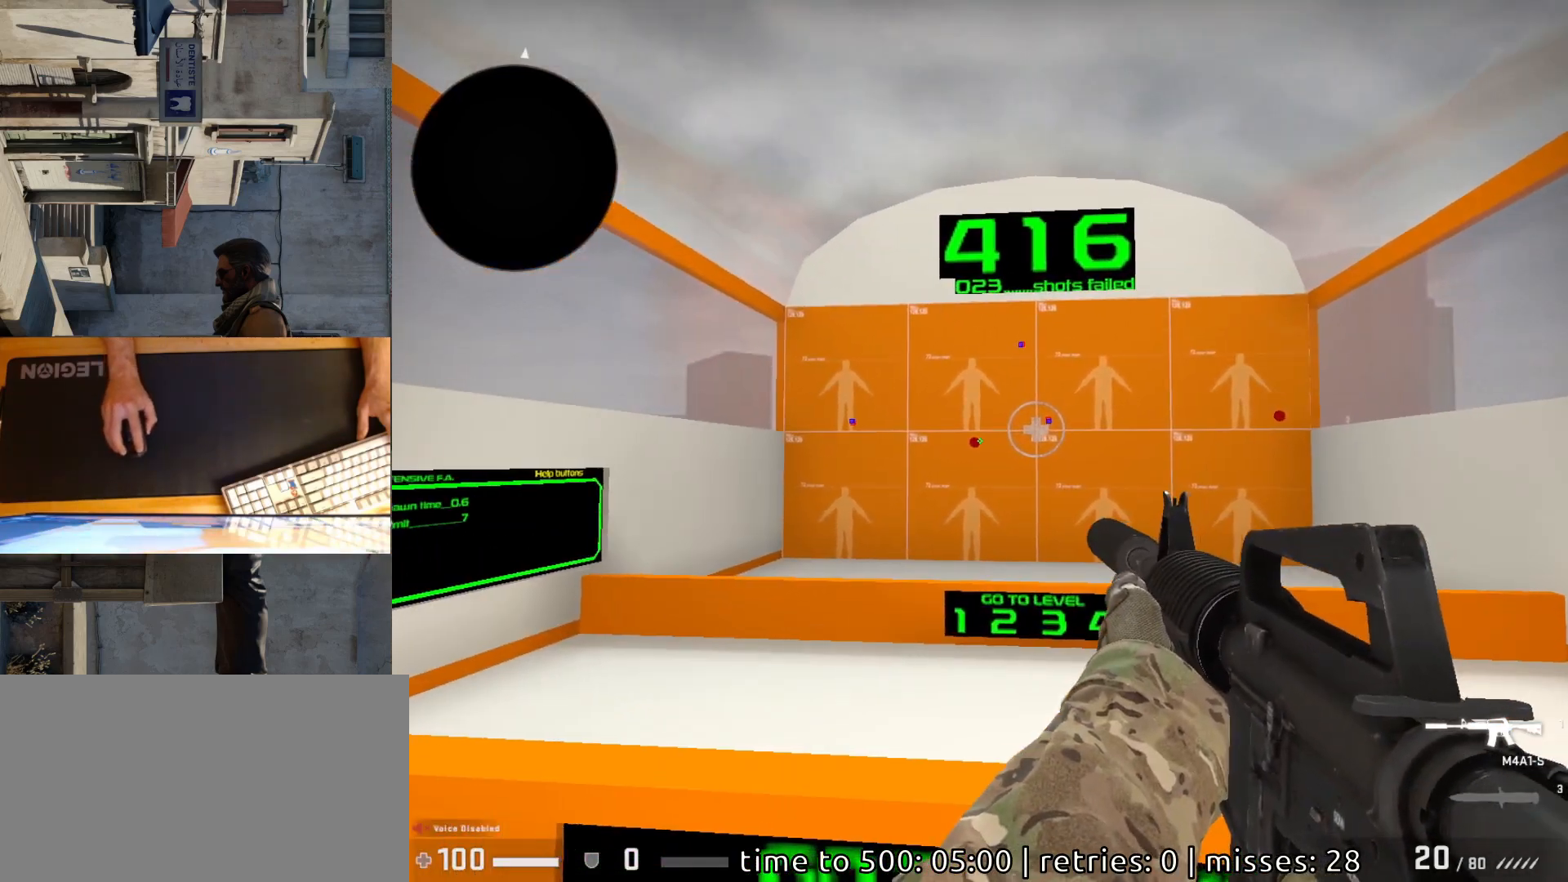
{"keys": [], "mouse": [], "events": [[50, "mouse_left", "down"], [133, "mouse_left", "up"]]}
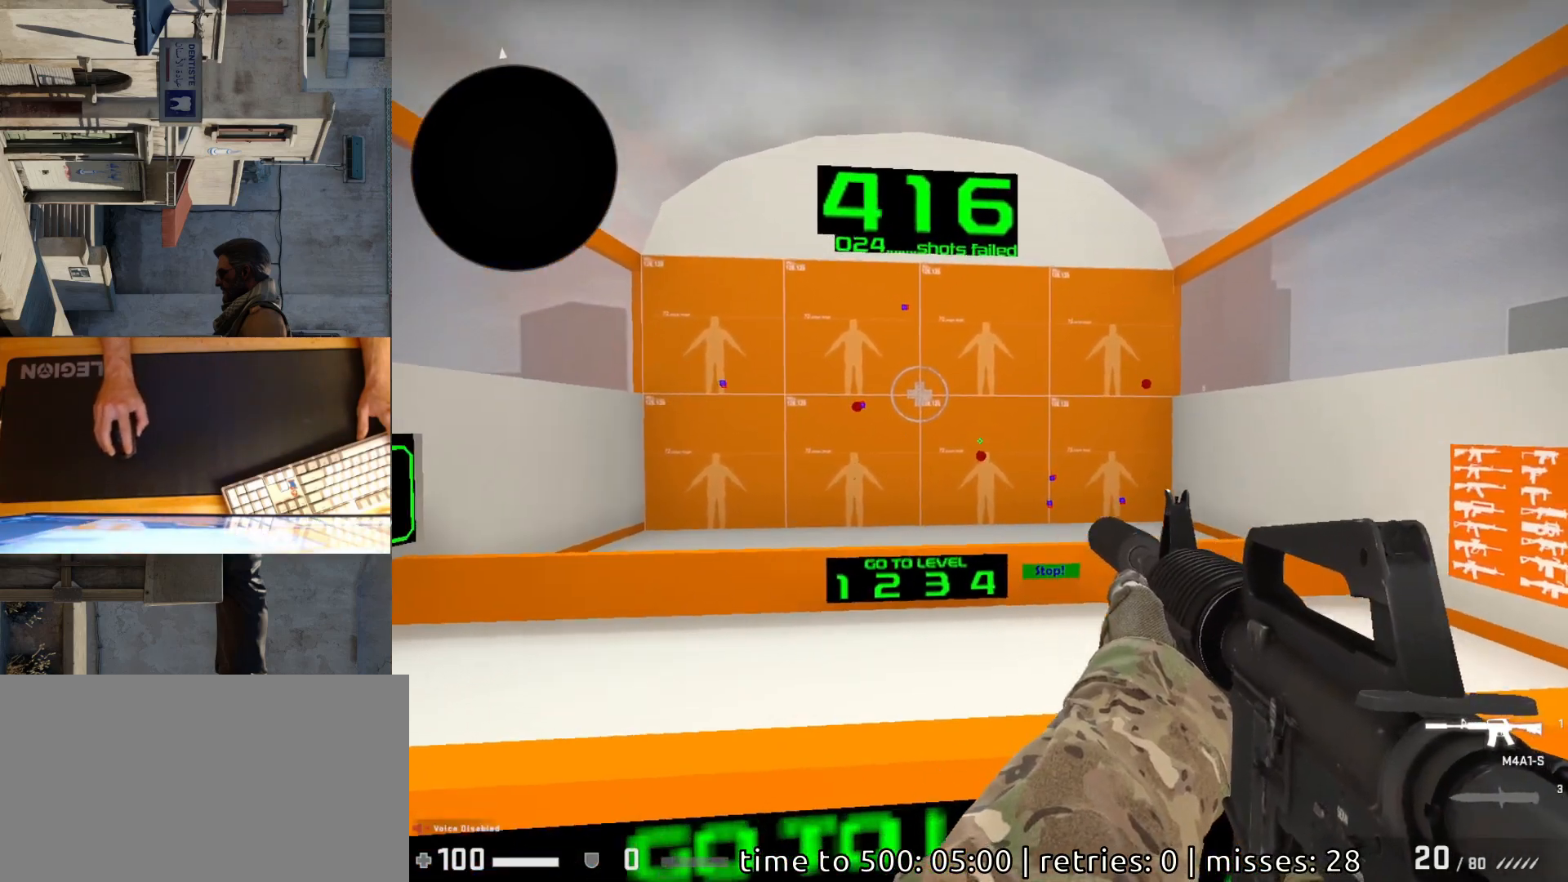
{"keys": [], "mouse": [], "events": [[233, "mouse_left", "down"], [283, "mouse_left", "up"]]}
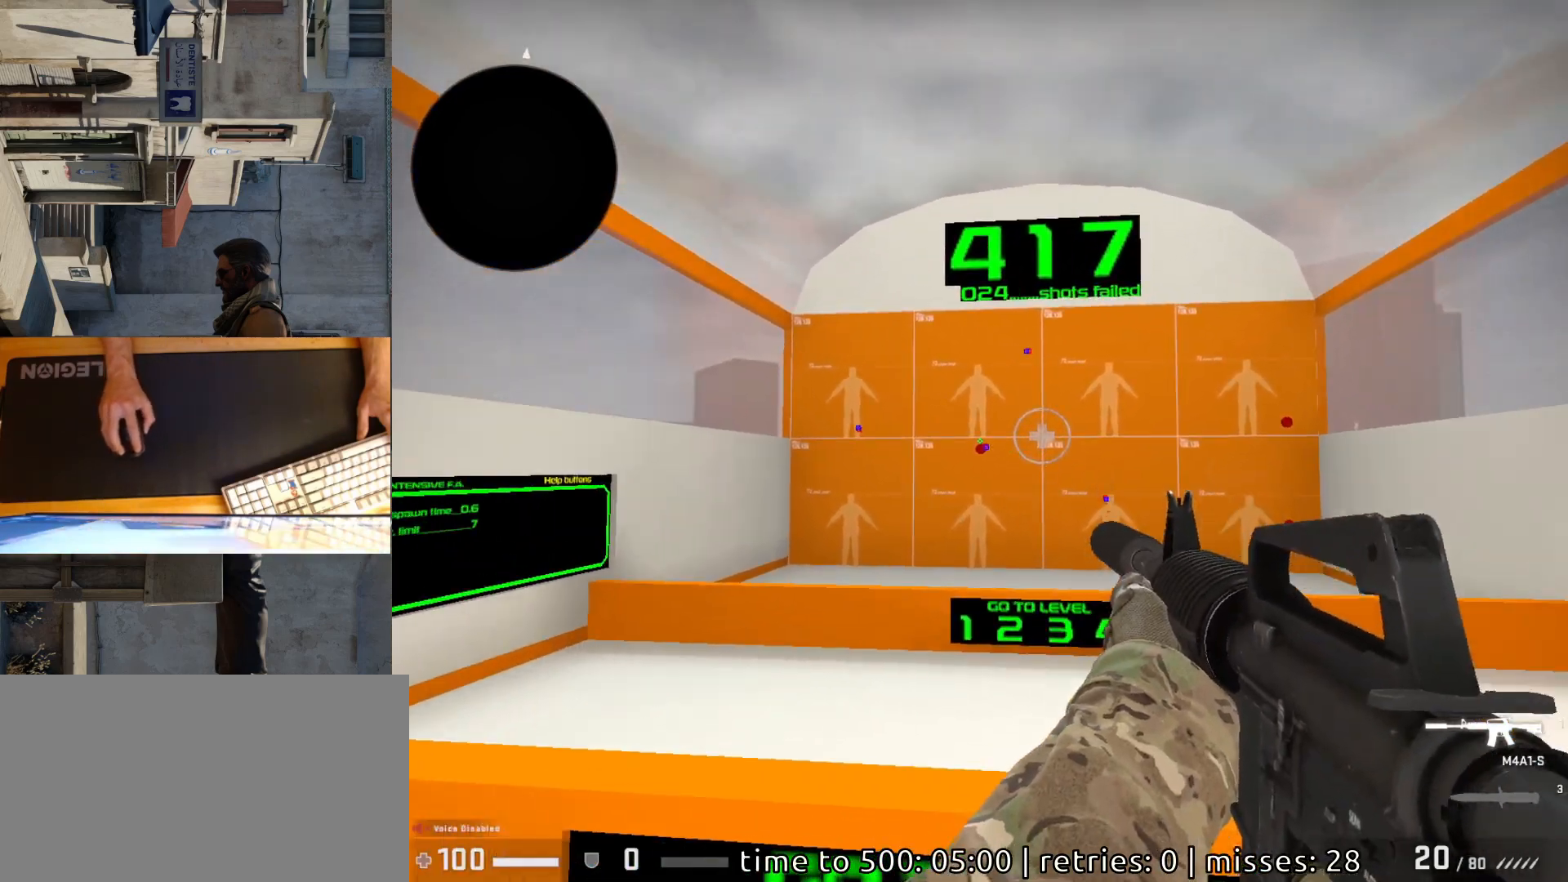
{"keys": [], "mouse": [], "events": [[217, "mouse_left", "down"], [283, "mouse_left", "up"]]}
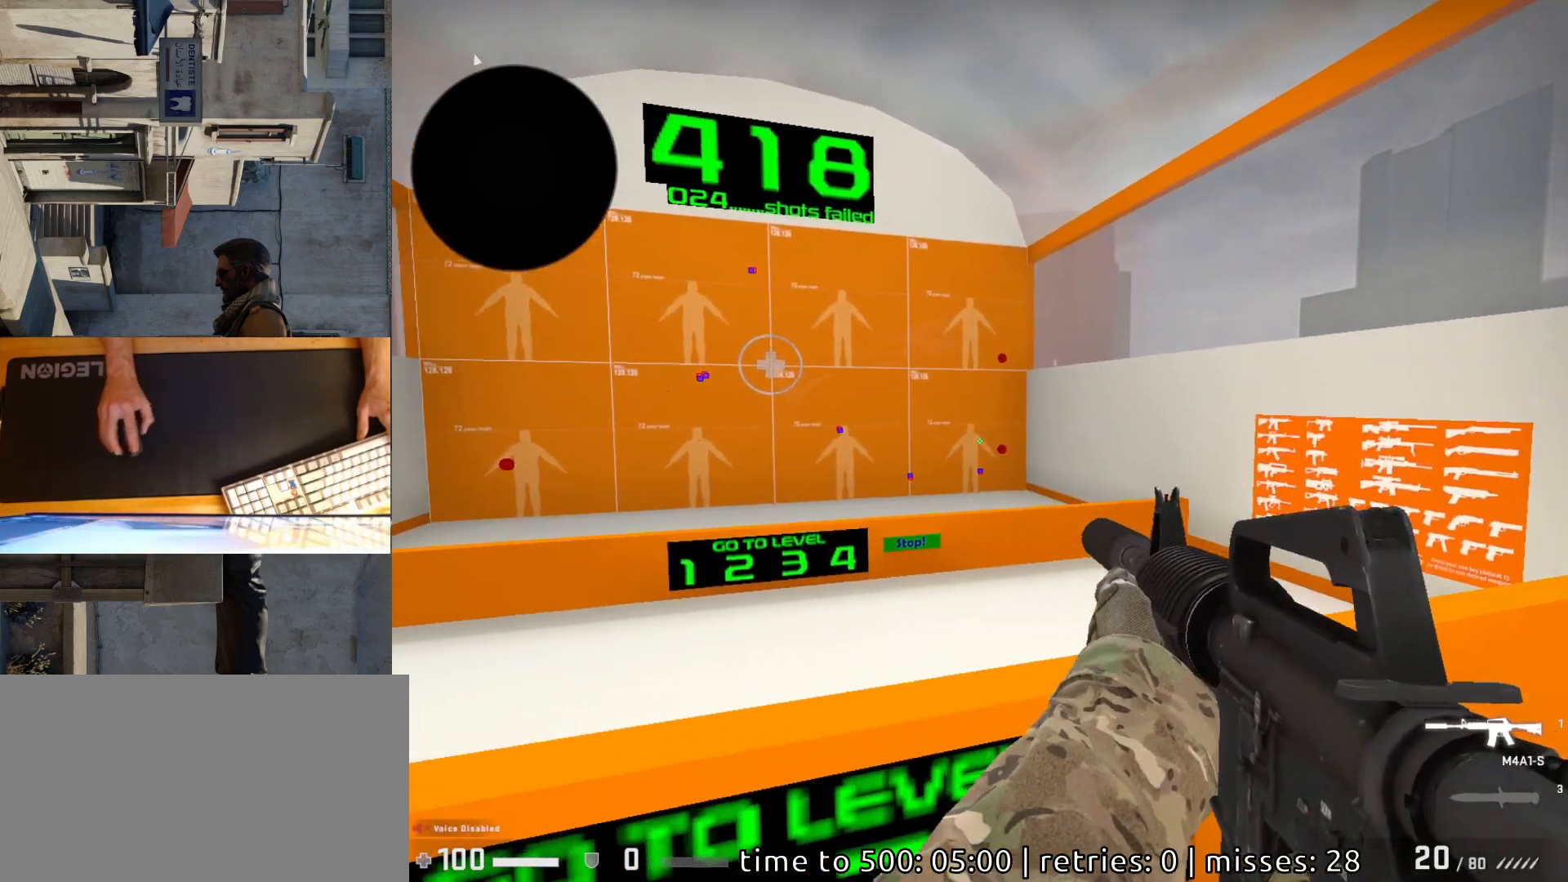
{"keys": [], "mouse": [], "events": [[333, "mouse_left", "down"], [417, "mouse_left", "up"]]}
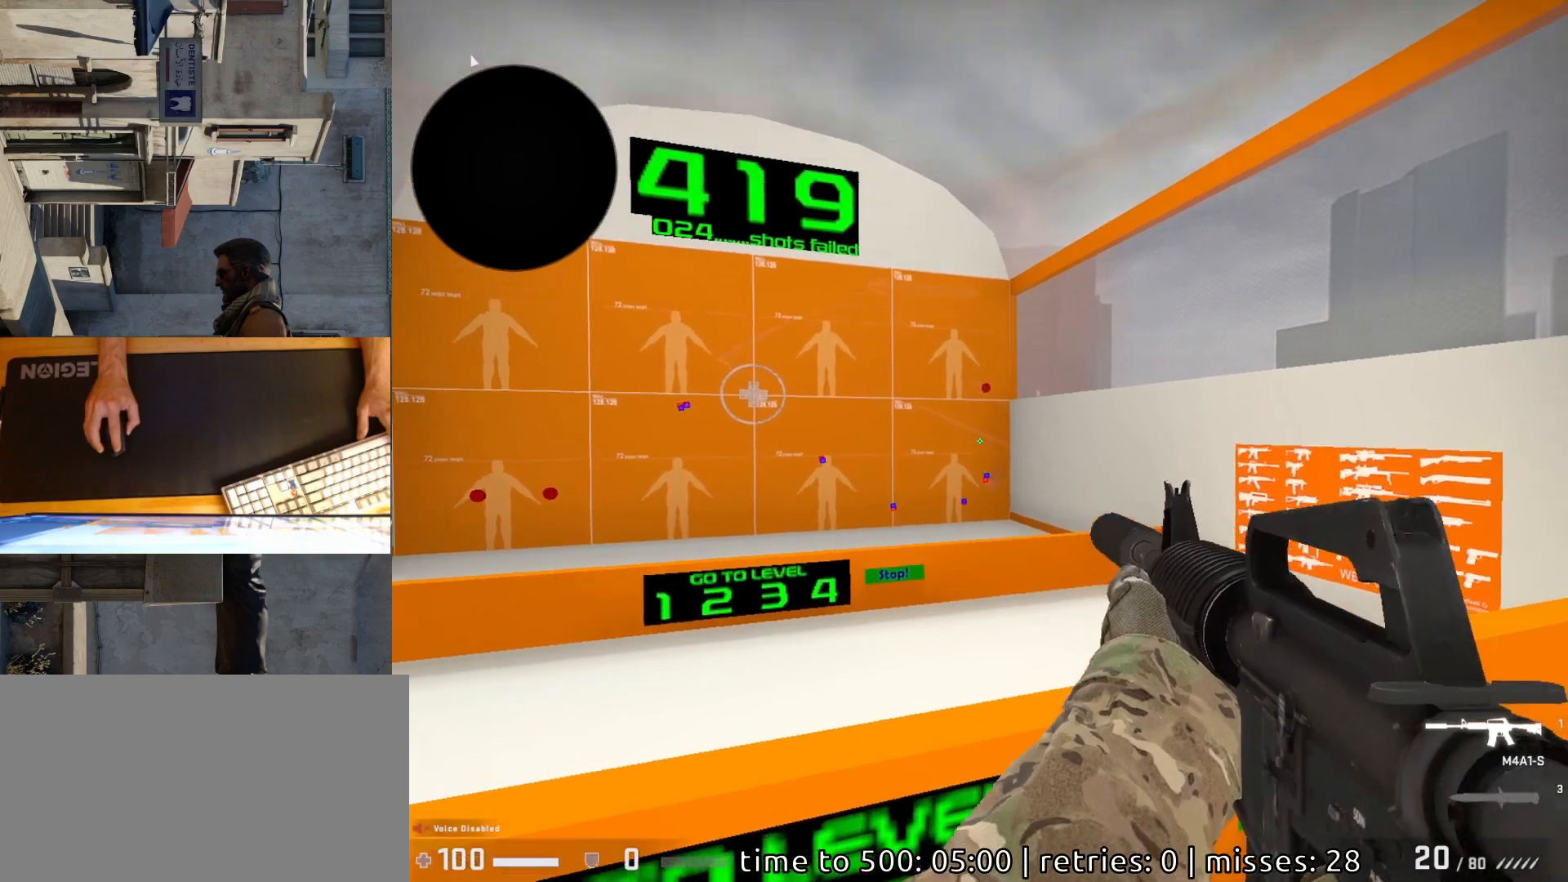
{"keys": [], "mouse": [], "events": [[350, "mouse_left", "down"], [417, "mouse_left", "up"]]}
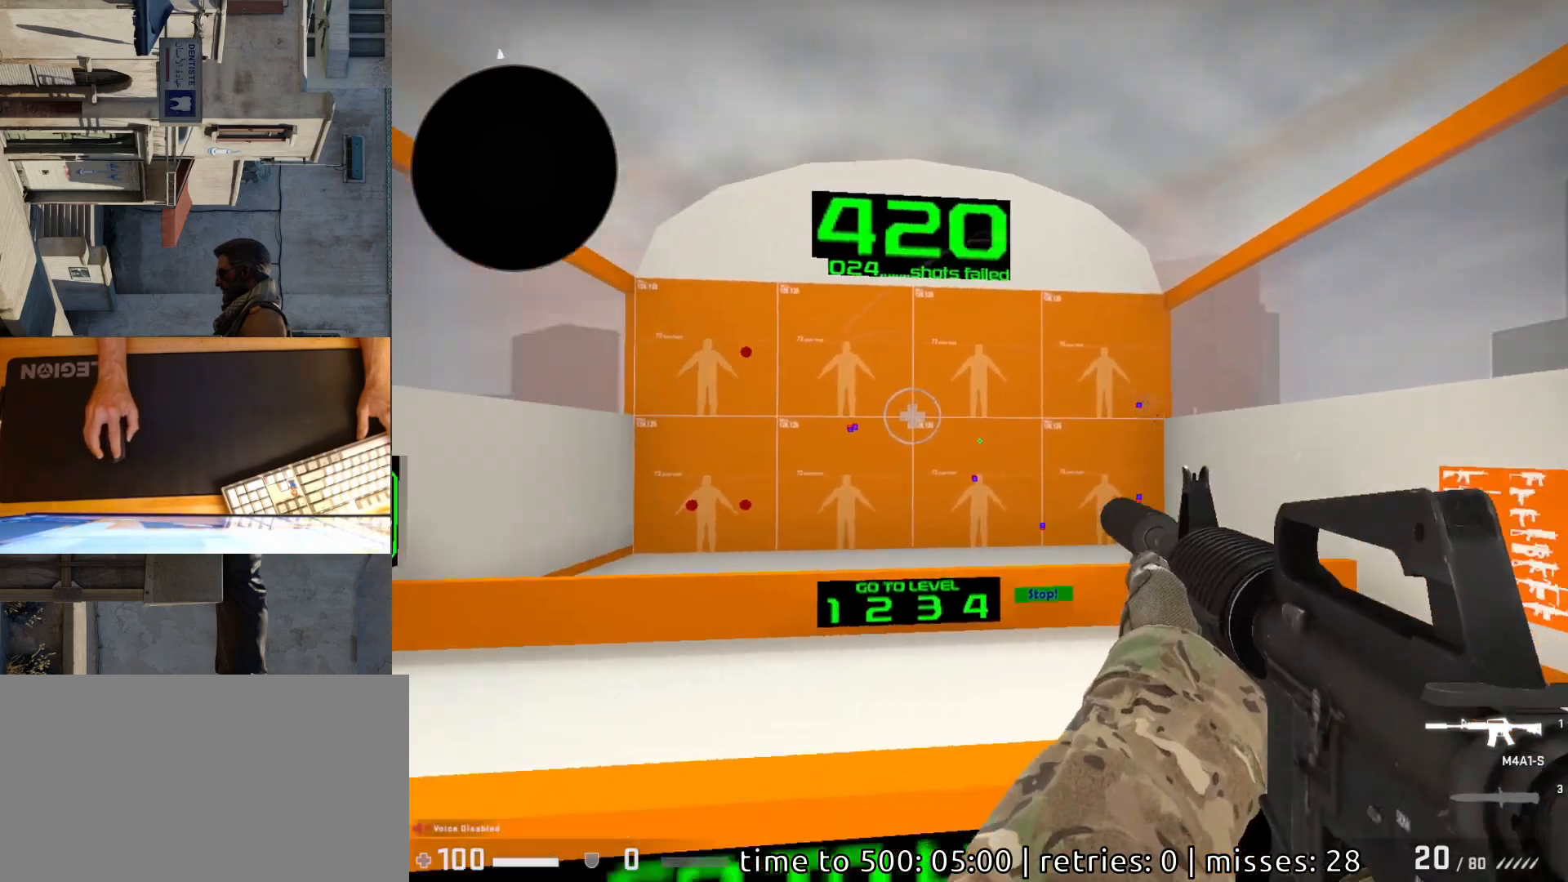
{"keys": [], "mouse": ["left"], "events": [[500, "mouse_left", "down"]]}
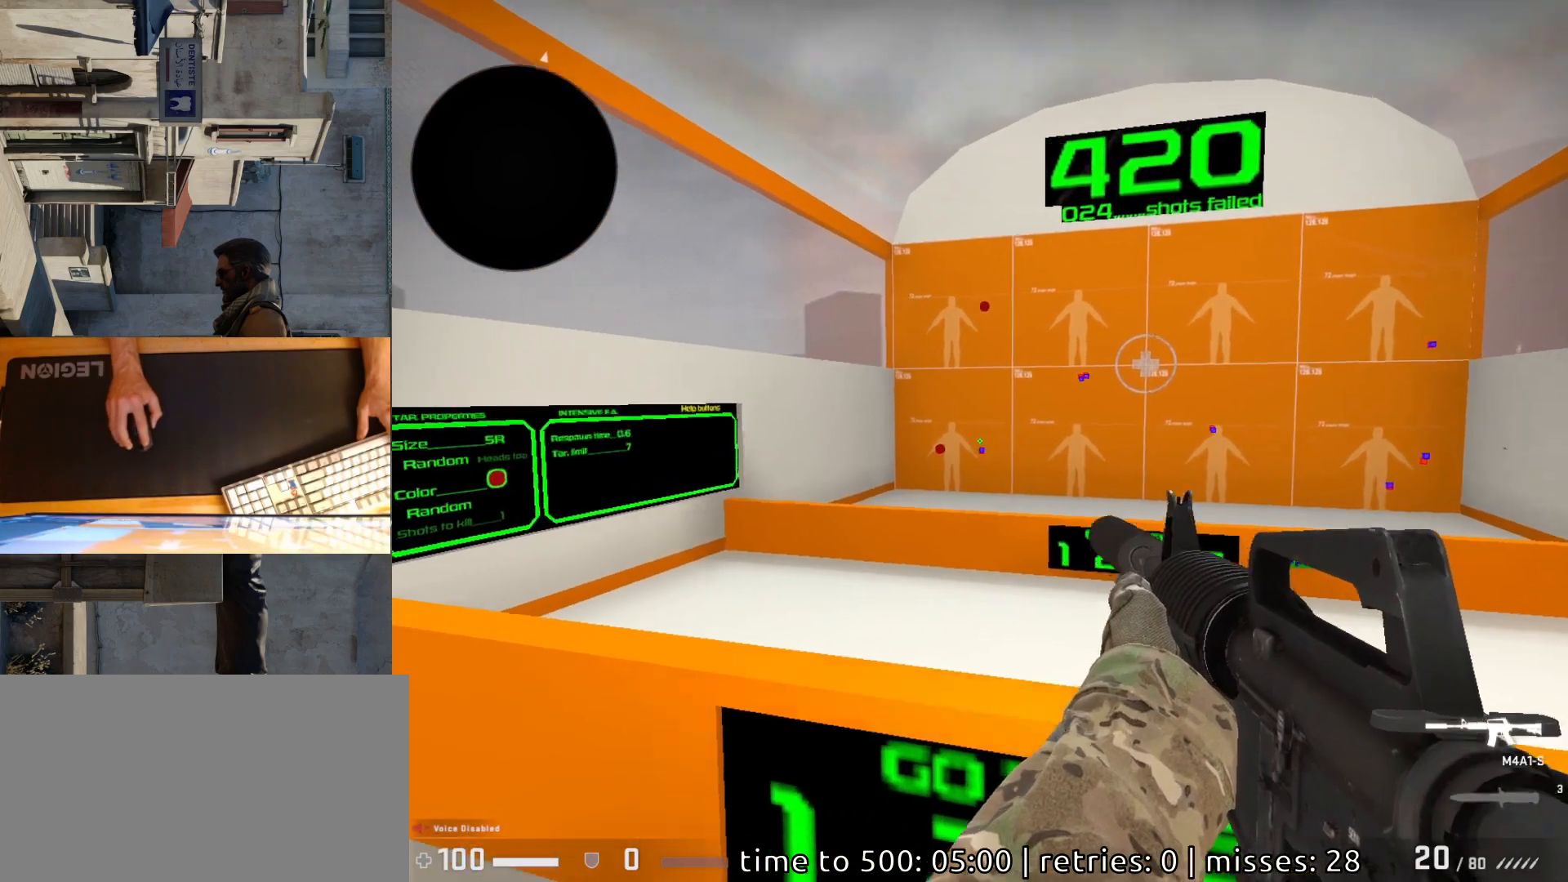
{"keys": [], "mouse": [], "events": [[67, "mouse_left", "up"], [417, "mouse_left", "down"], [483, "mouse_left", "up"]]}
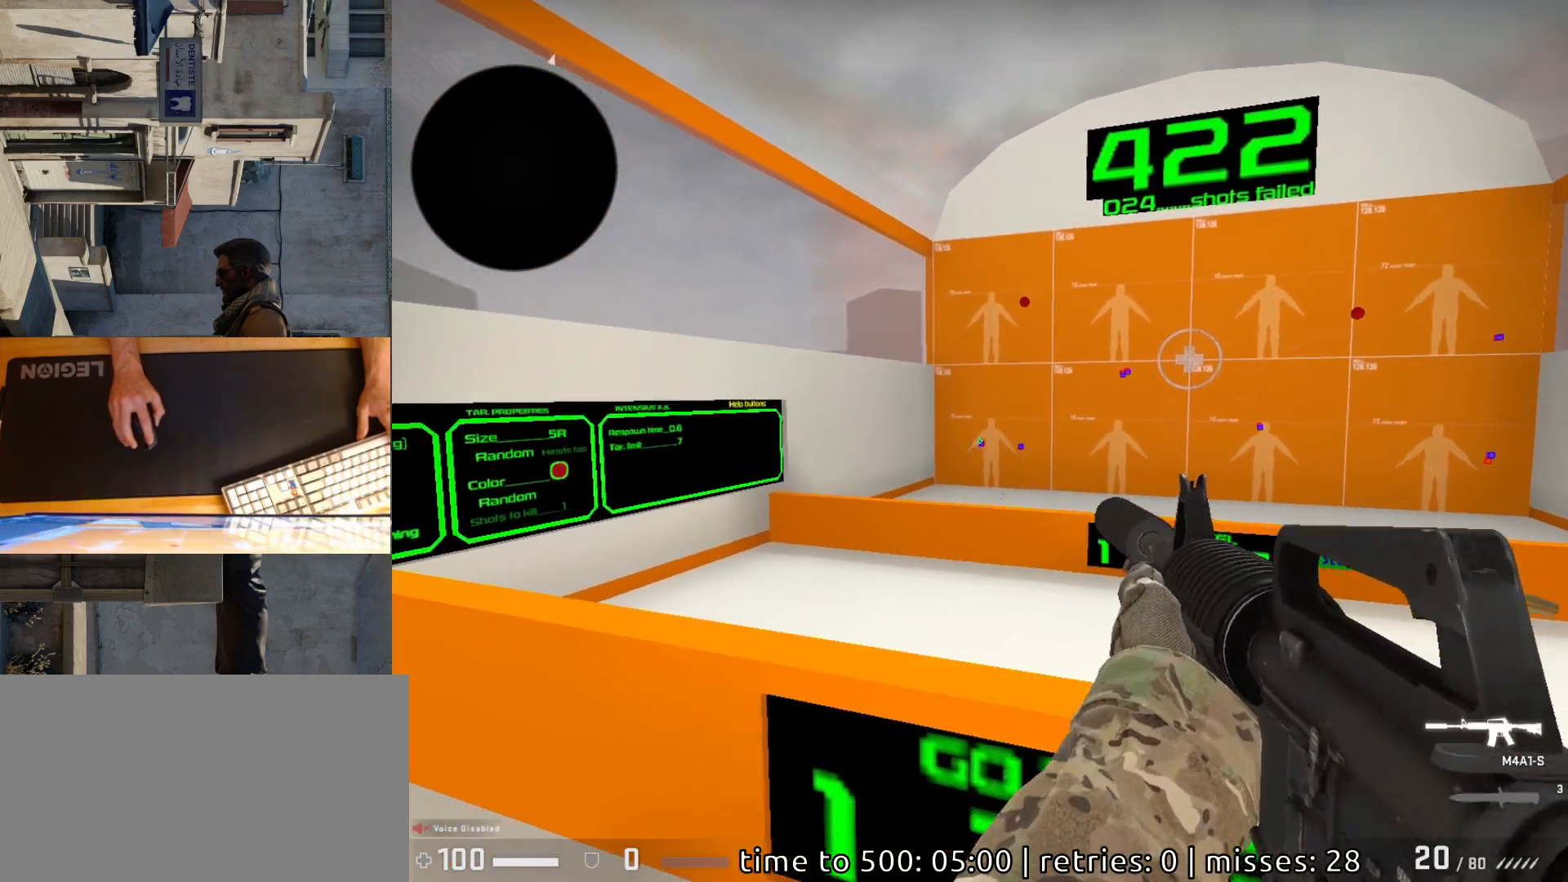
{"keys": [], "mouse": [], "events": []}
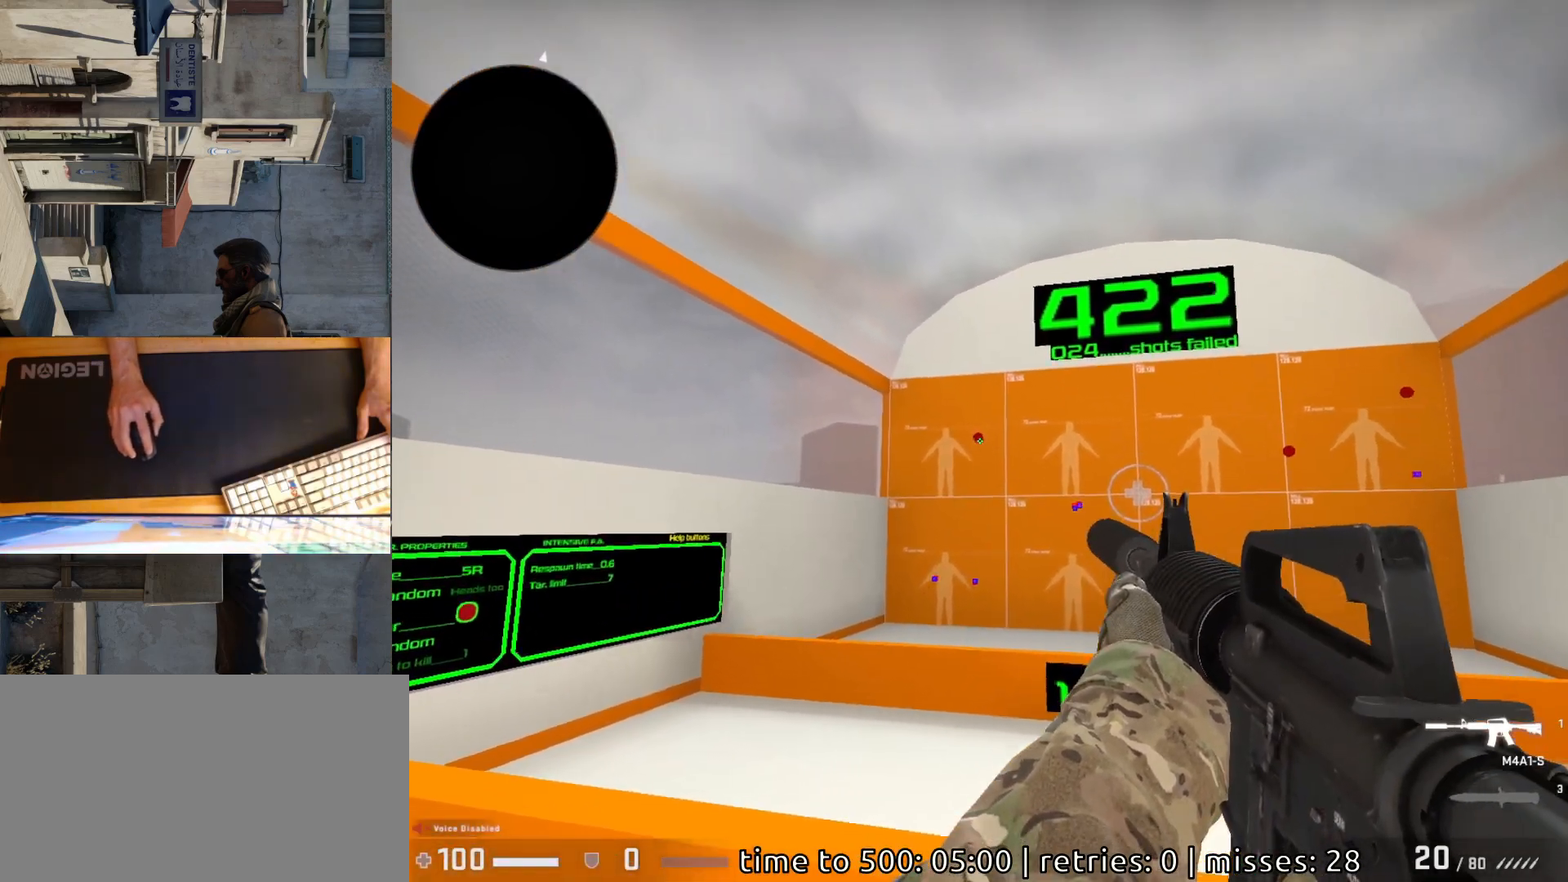
{"keys": [], "mouse": [], "events": [[100, "mouse_left", "down"], [183, "mouse_left", "up"]]}
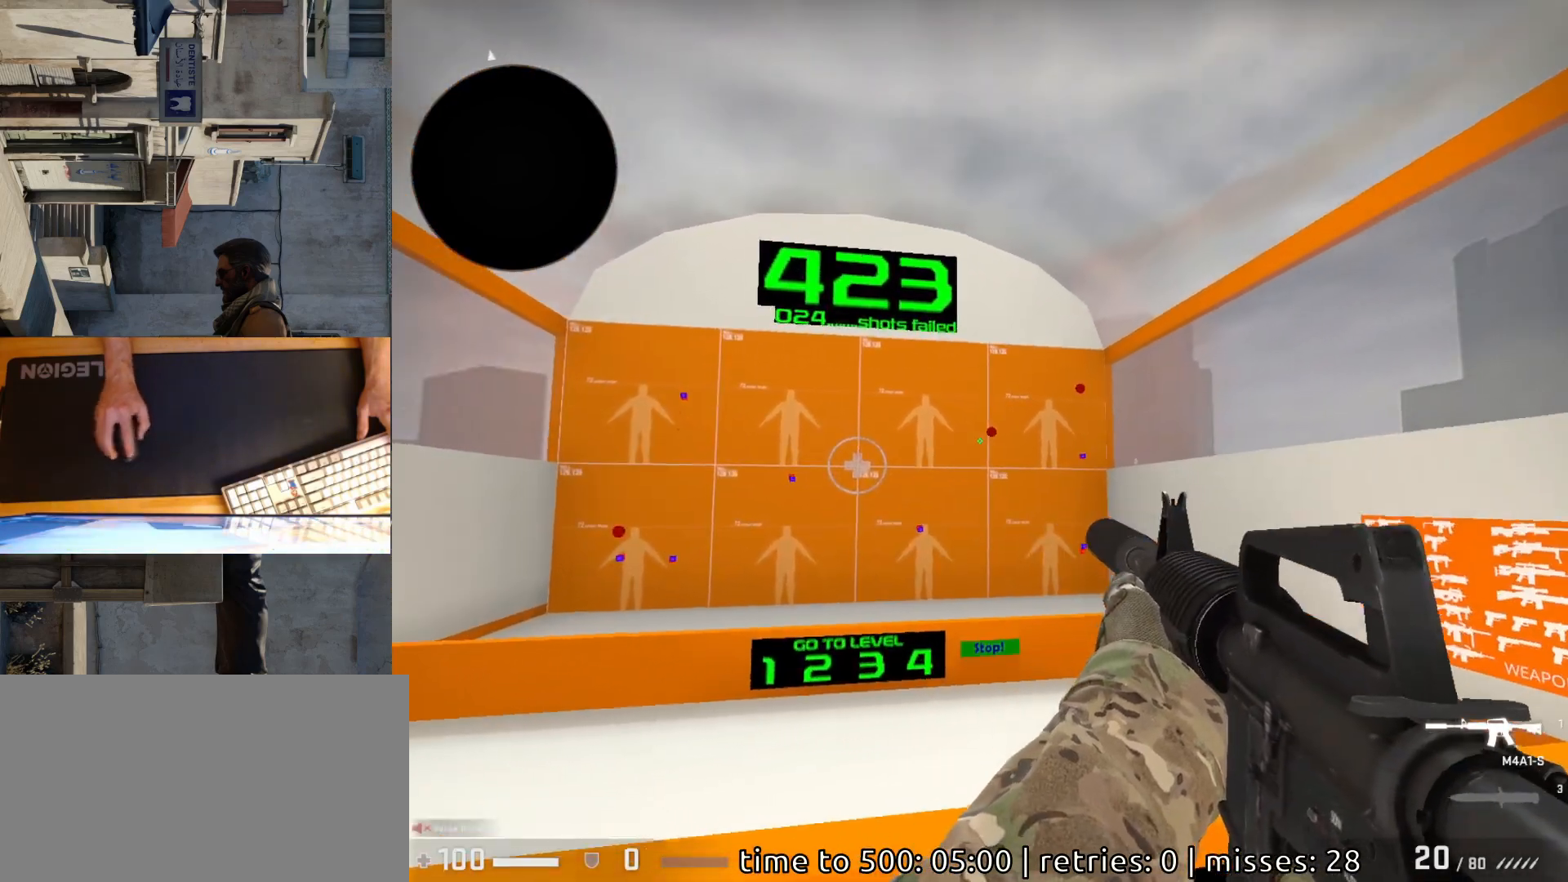
{"keys": [], "mouse": [], "events": [[233, "mouse_left", "down"], [300, "mouse_left", "up"]]}
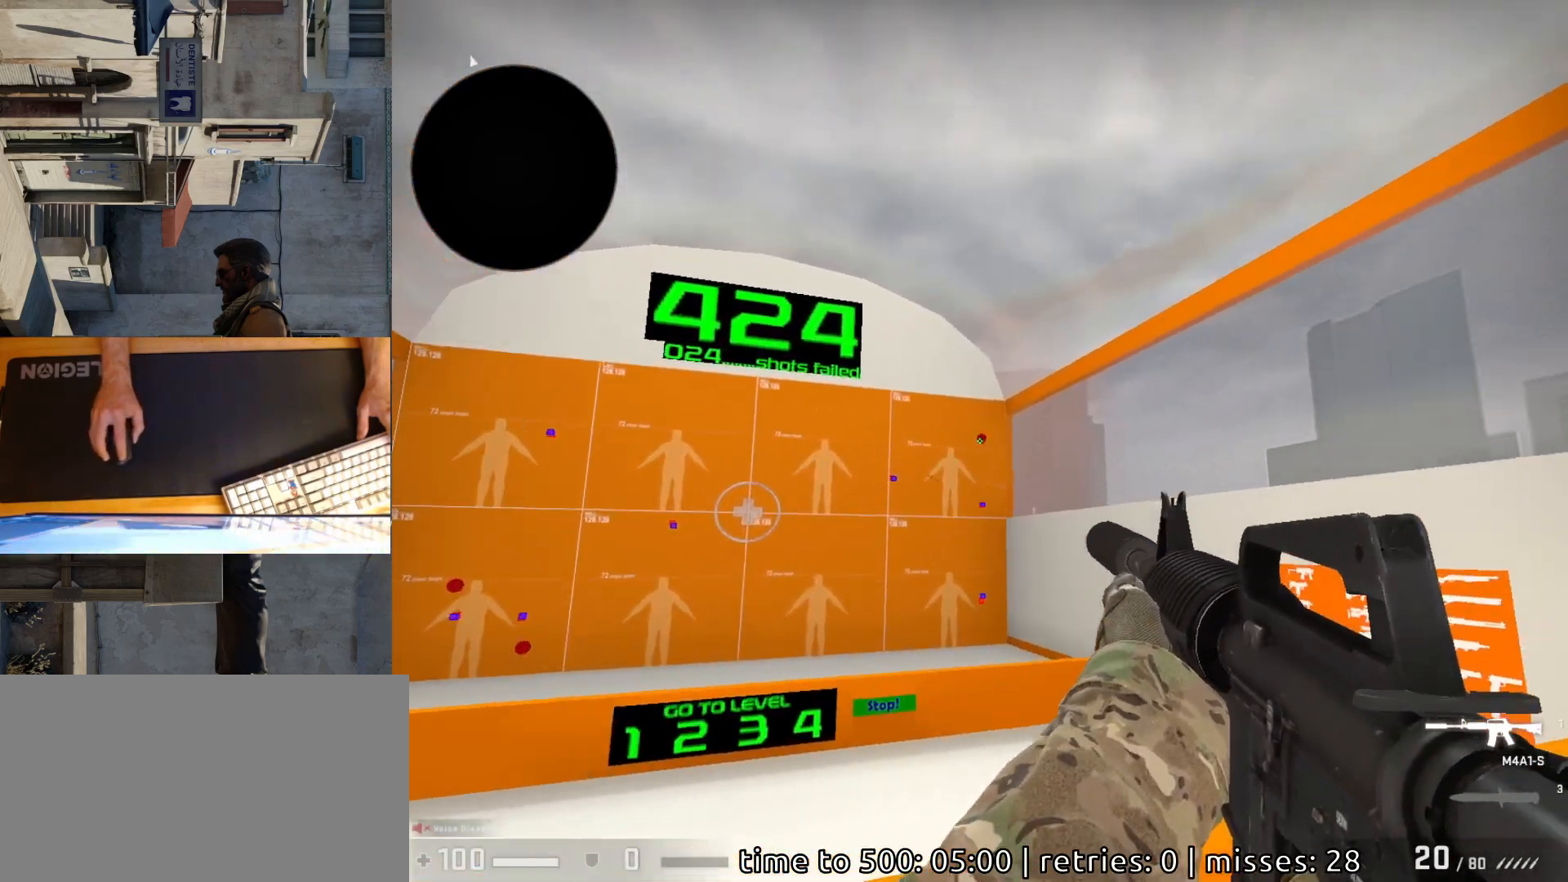
{"keys": [], "mouse": [], "events": [[200, "mouse_left", "down"], [267, "mouse_left", "up"]]}
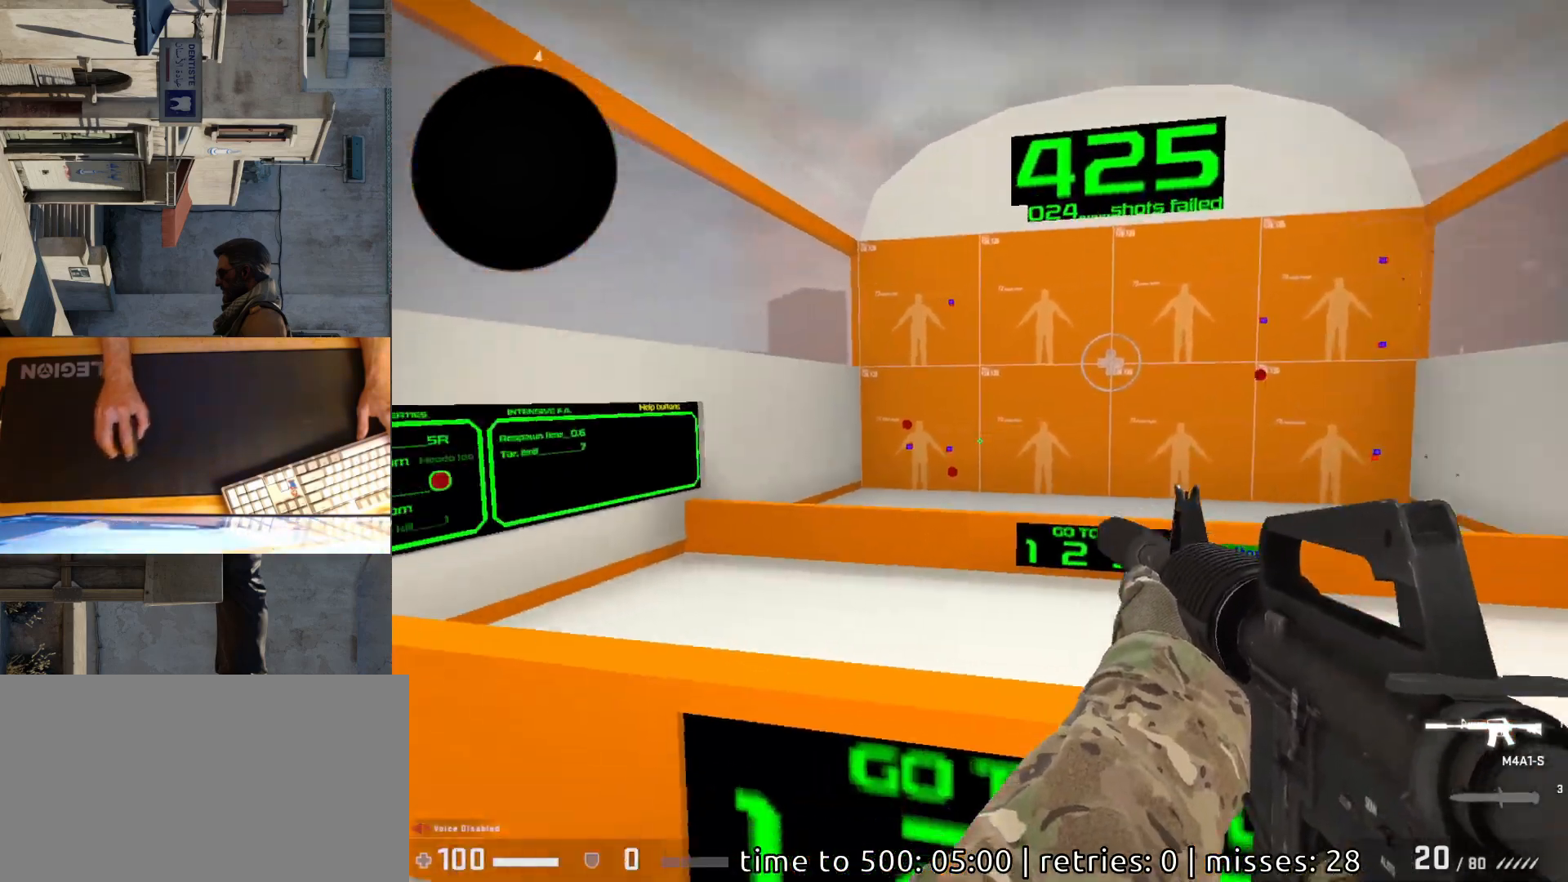
{"keys": [], "mouse": [], "events": [[417, "mouse_left", "down"], [483, "mouse_left", "up"]]}
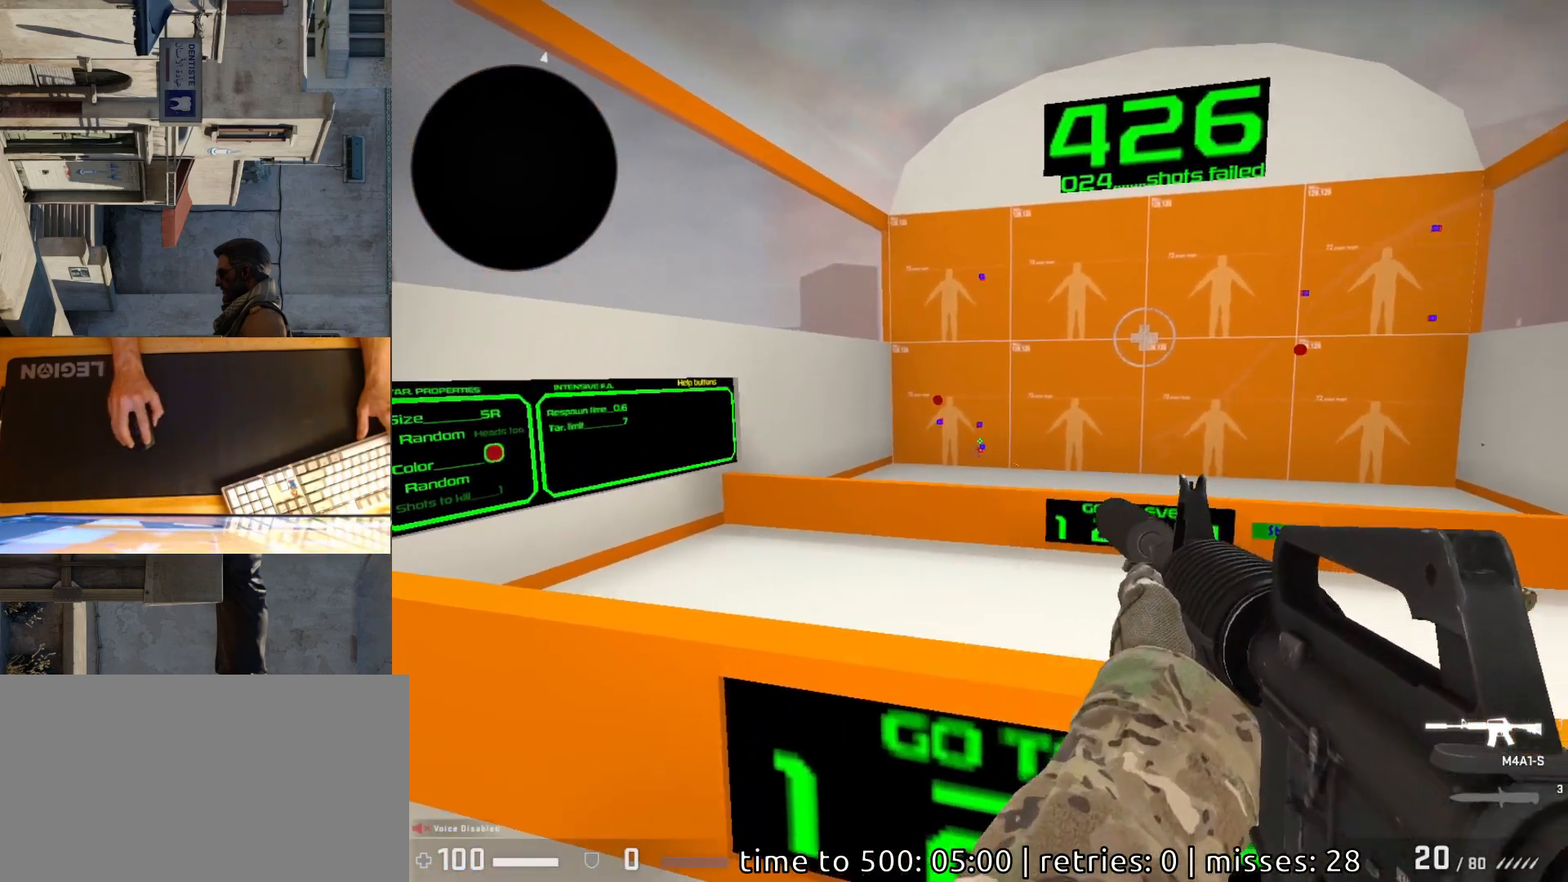
{"keys": [], "mouse": [], "events": [[317, "mouse_left", "down"], [383, "mouse_left", "up"]]}
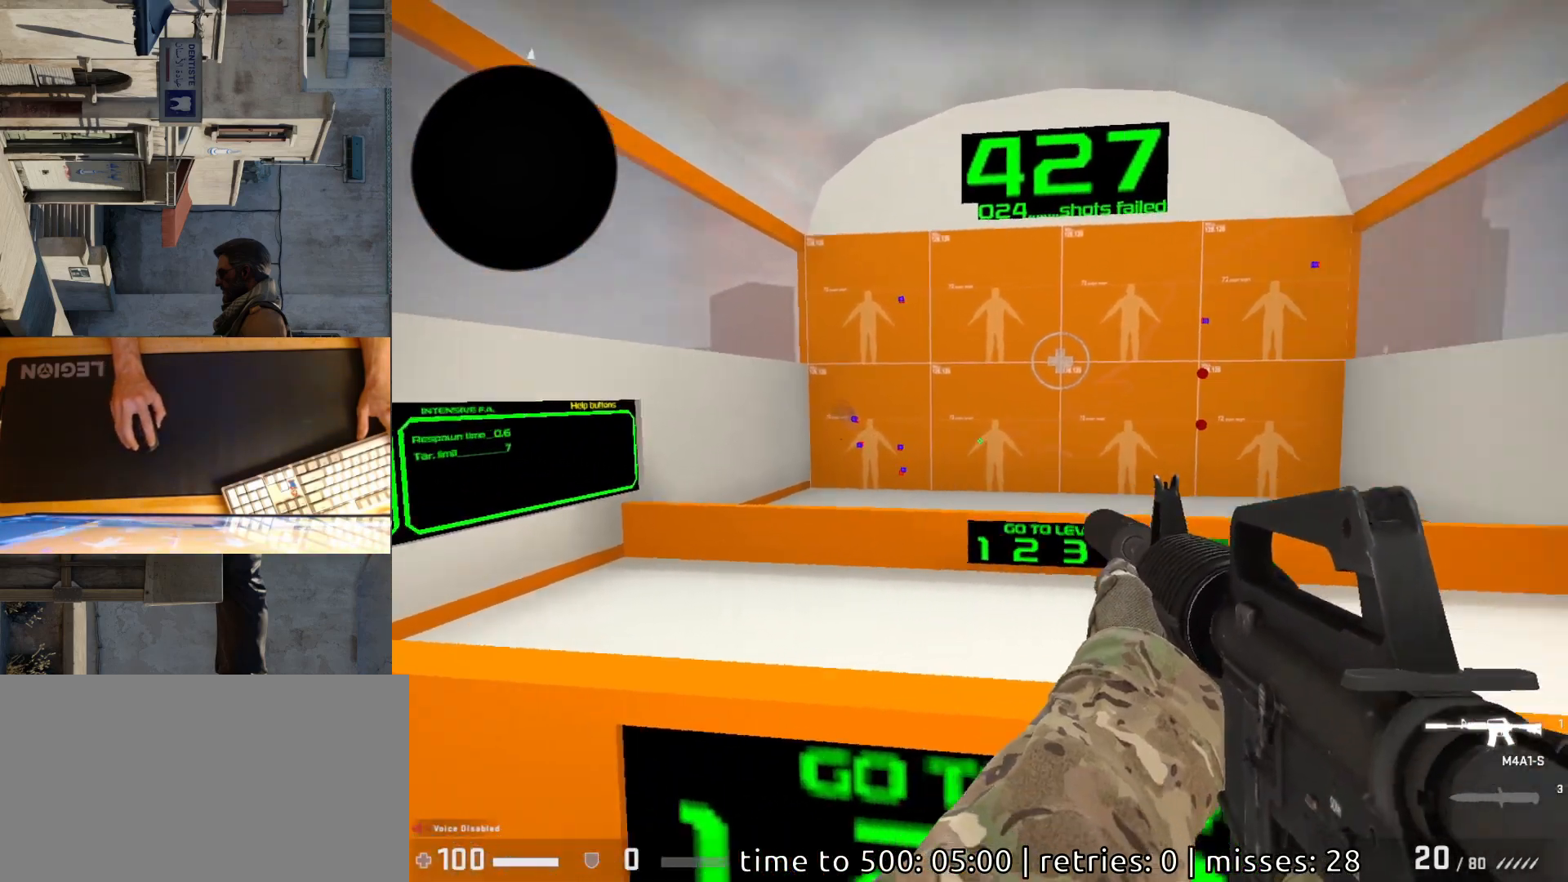
{"keys": [], "mouse": ["left"], "events": [[500, "mouse_left", "down"]]}
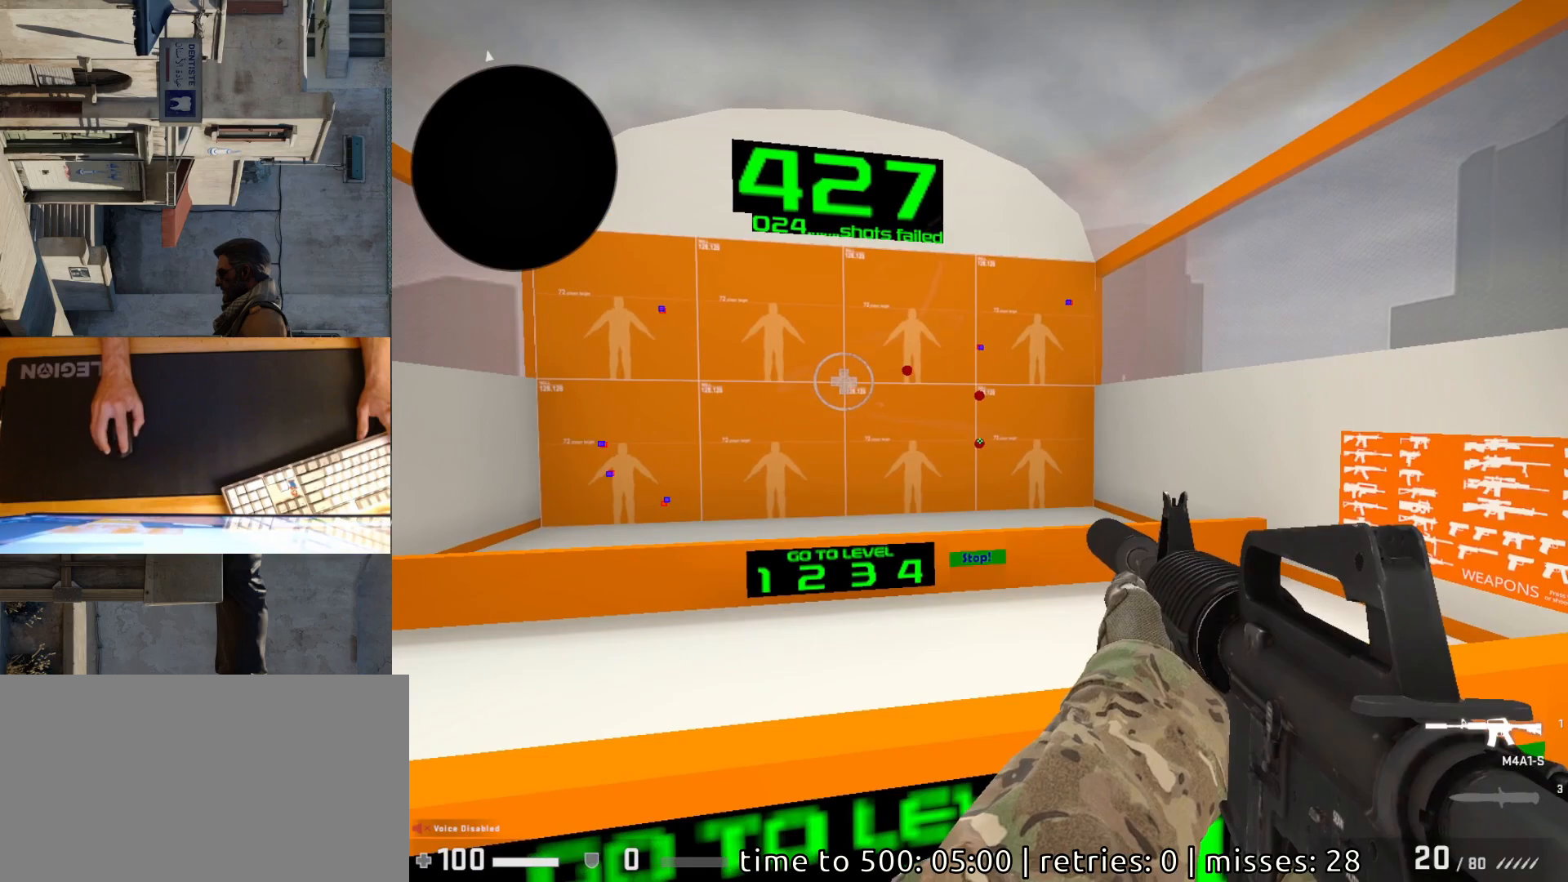
{"keys": [], "mouse": [], "events": [[67, "mouse_left", "up"]]}
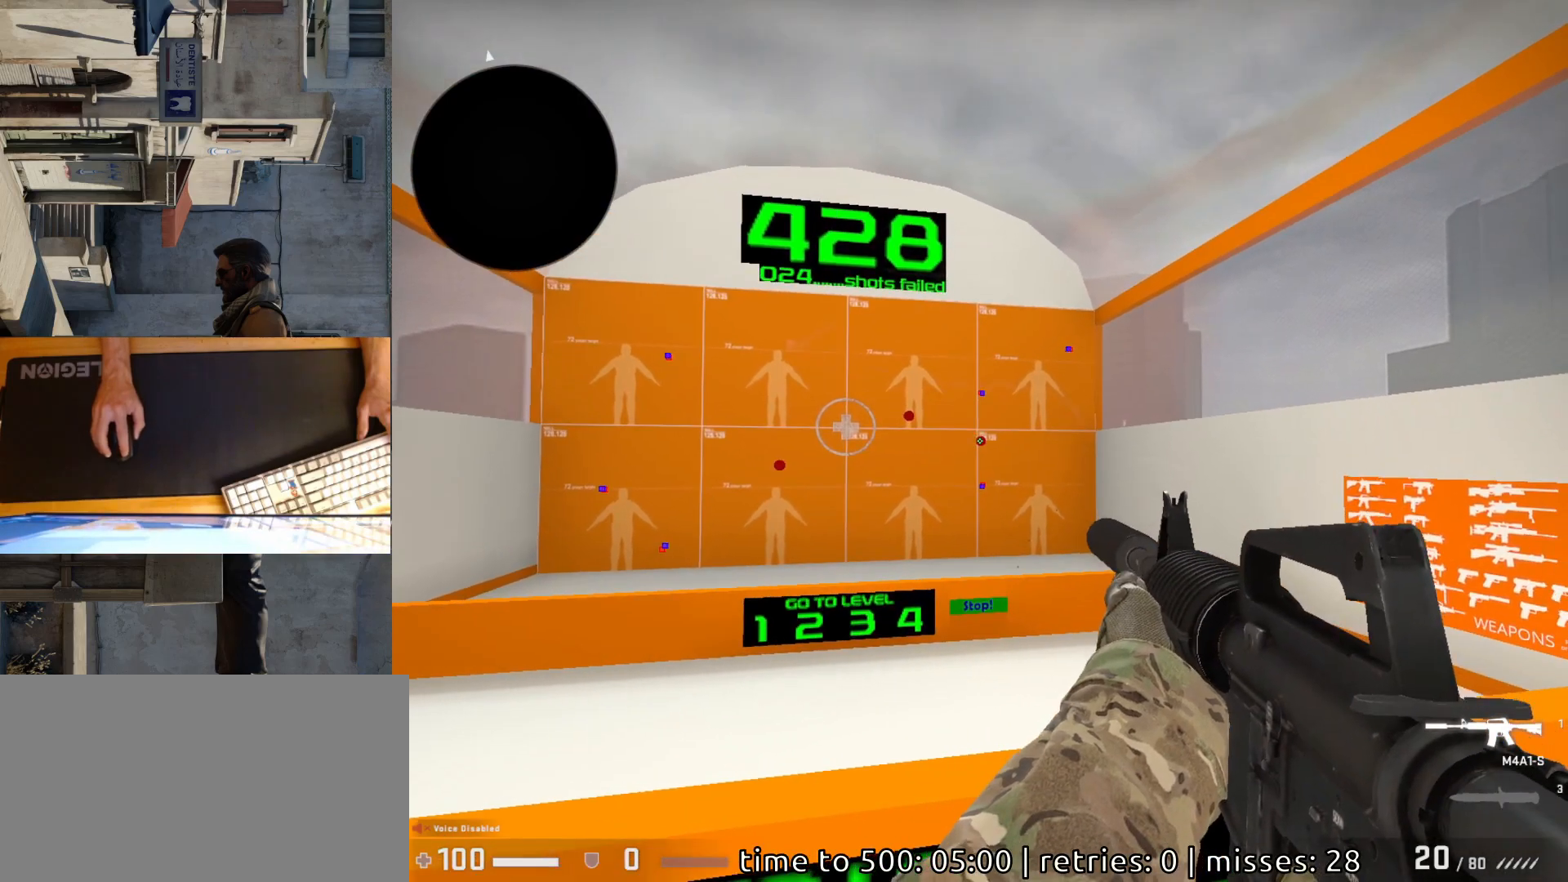
{"keys": [], "mouse": [], "events": [[33, "mouse_left", "down"], [83, "mouse_left", "up"]]}
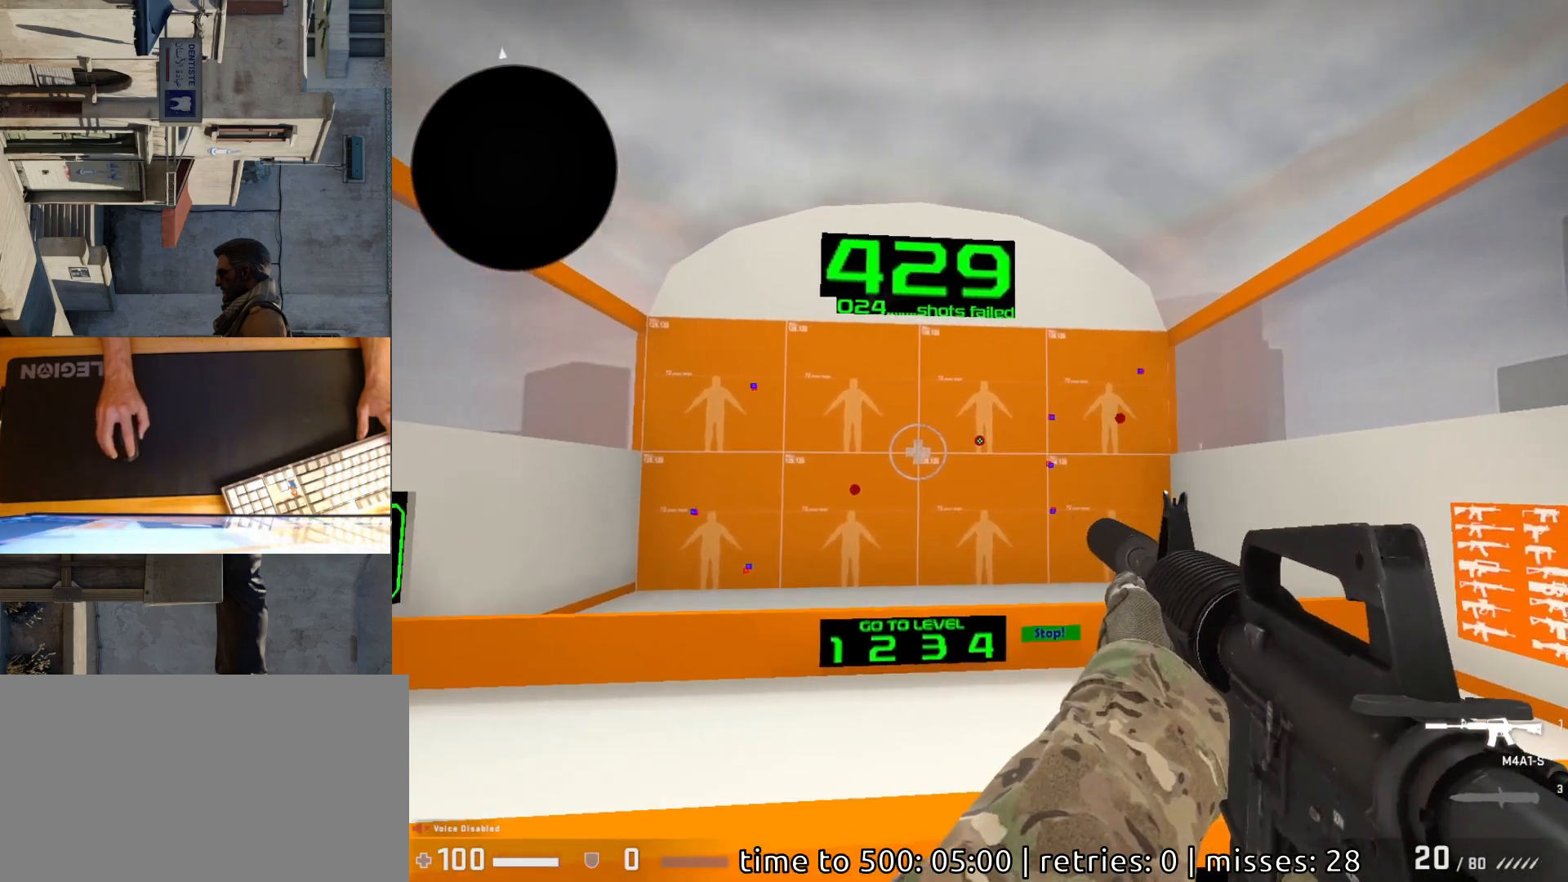
{"keys": [], "mouse": [], "events": [[50, "mouse_left", "down"], [117, "mouse_left", "up"]]}
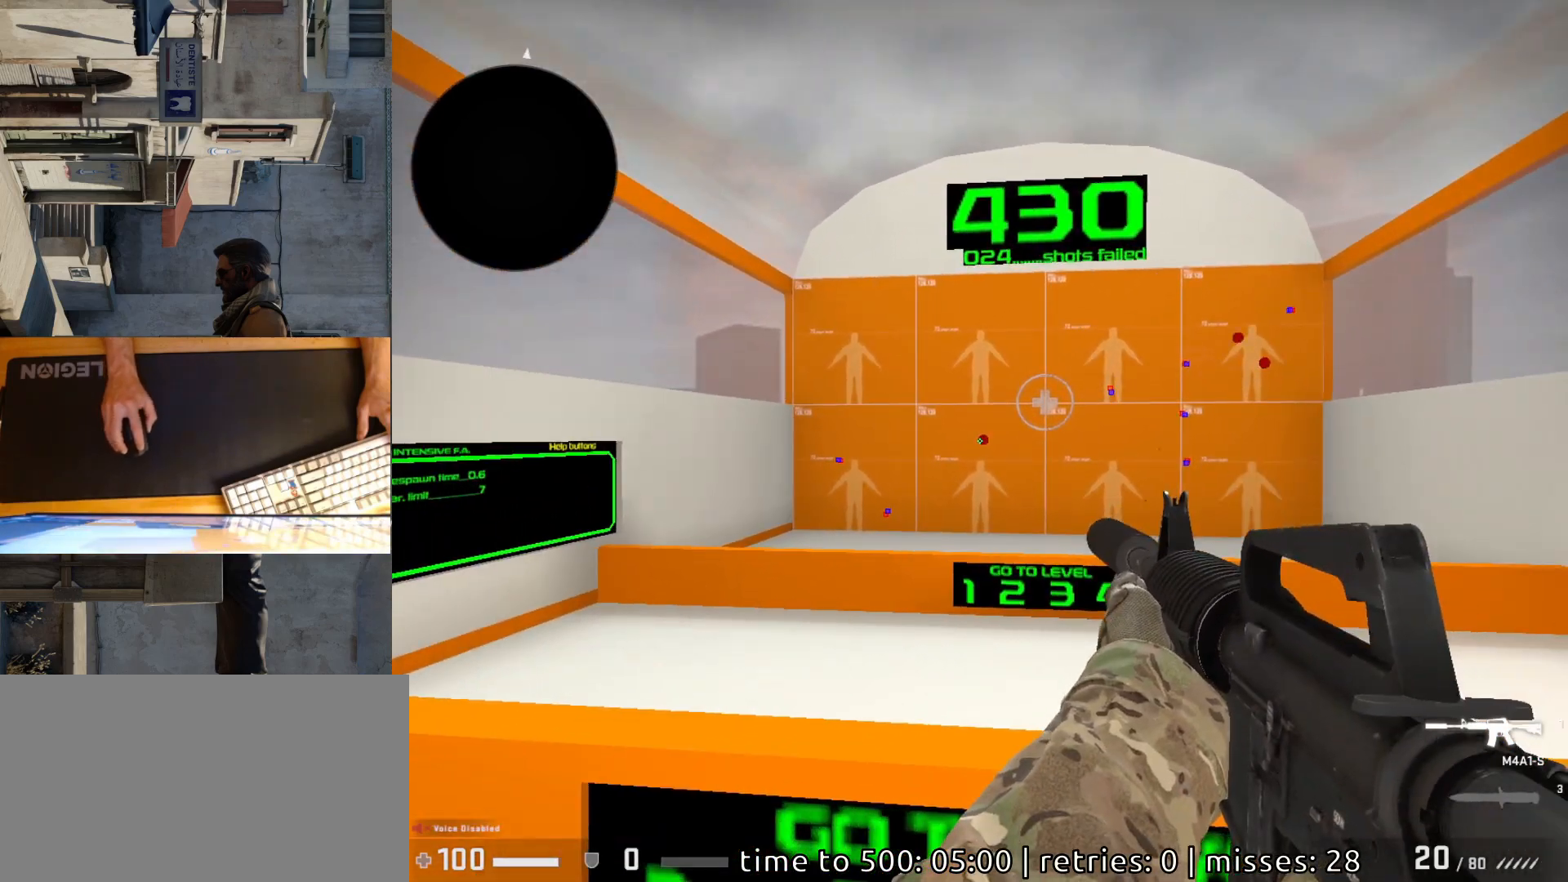
{"keys": [], "mouse": [], "events": [[33, "mouse_left", "down"], [83, "mouse_left", "up"]]}
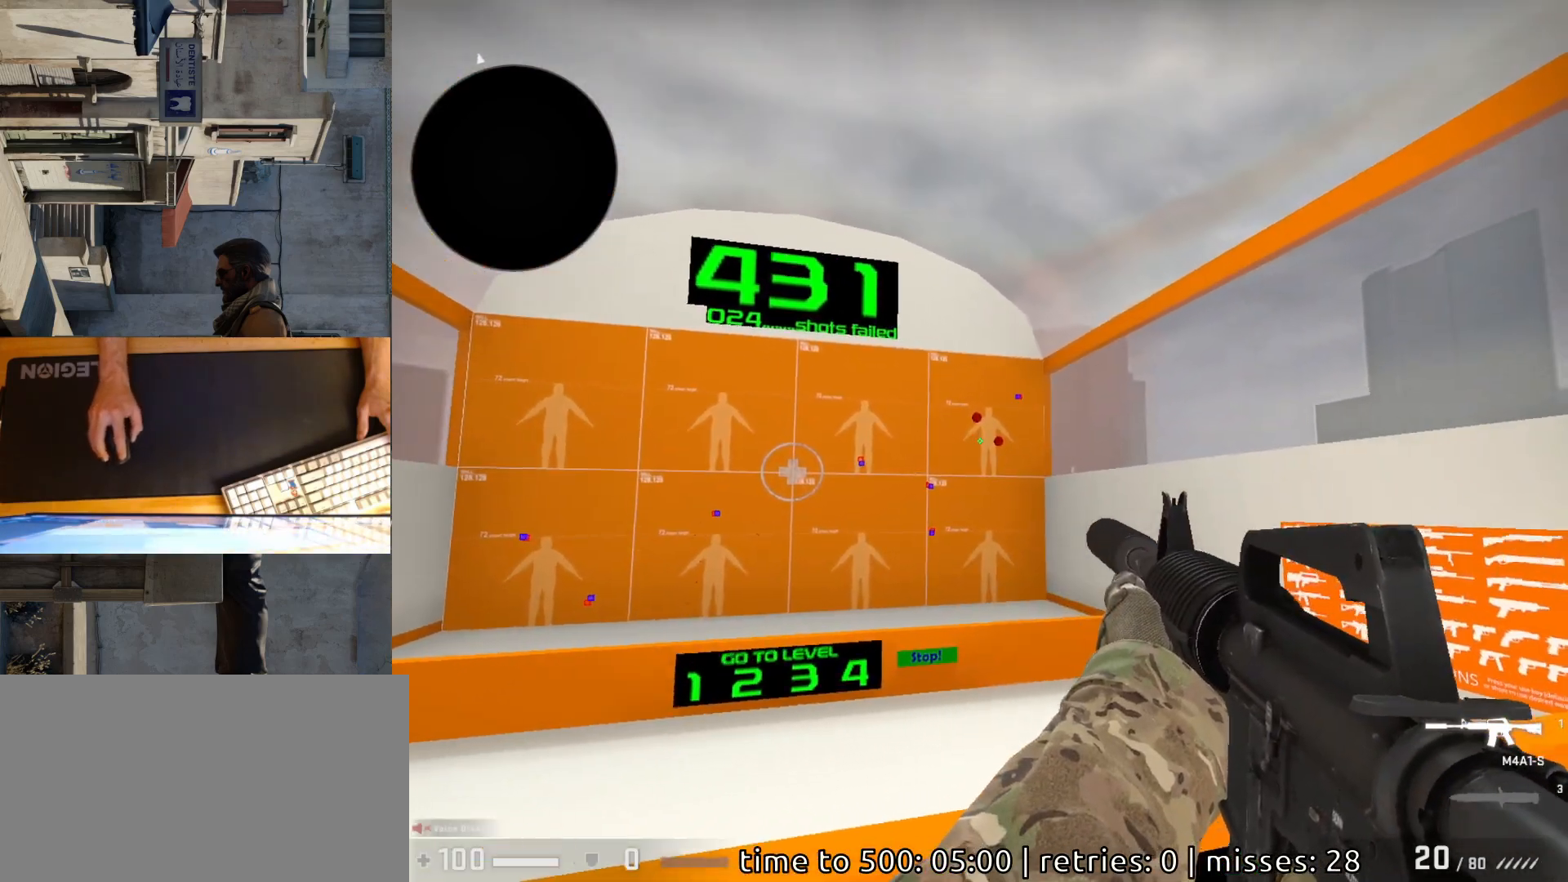
{"keys": [], "mouse": [], "events": [[233, "mouse_left", "down"], [283, "mouse_left", "up"]]}
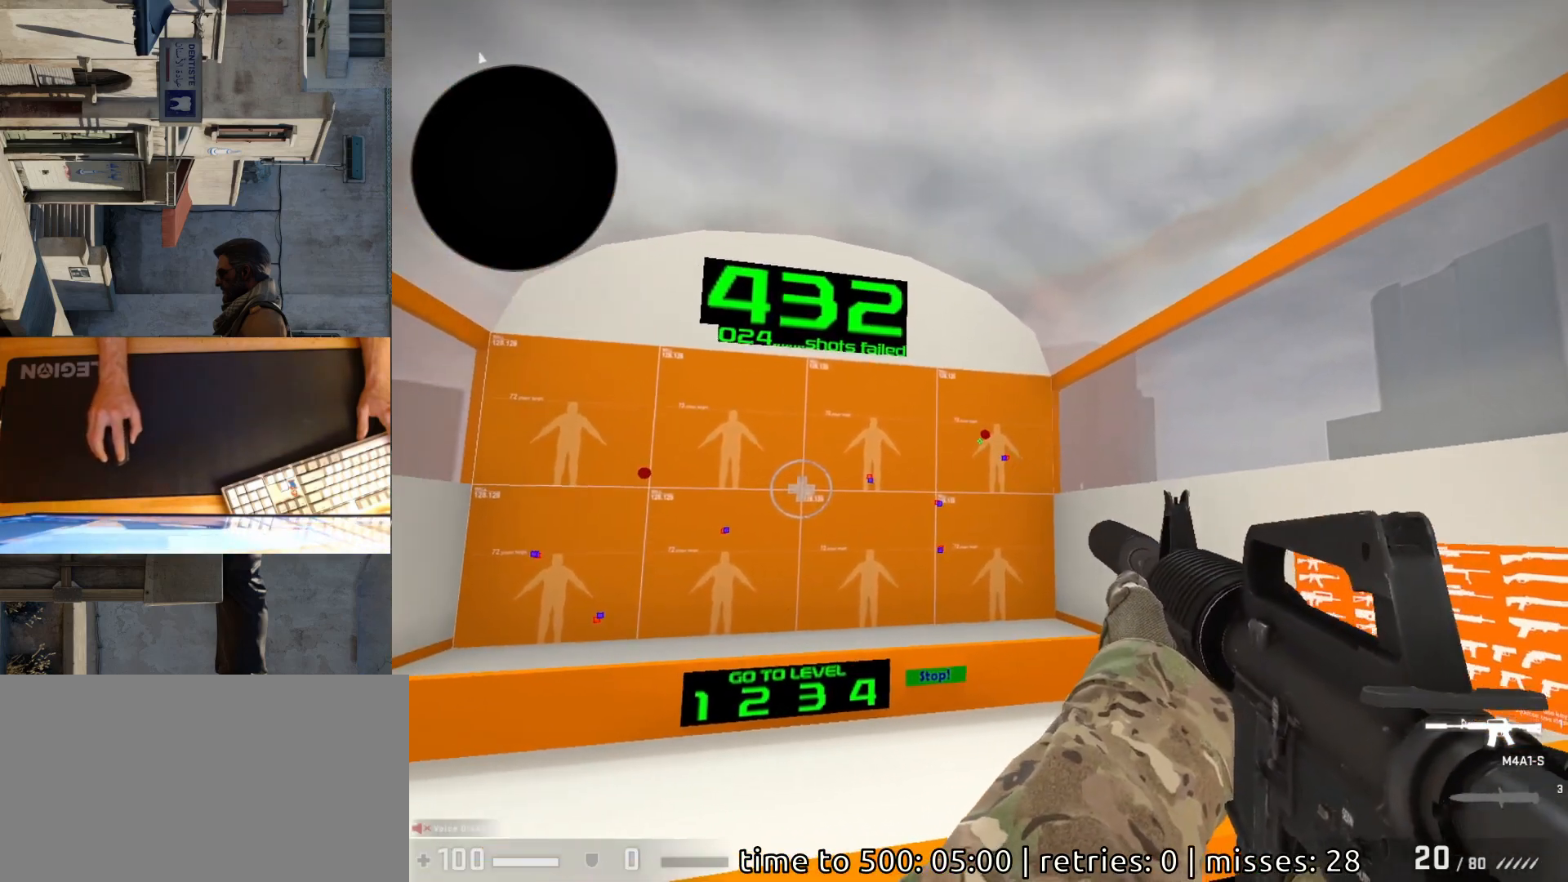
{"keys": [], "mouse": [], "events": [[200, "mouse_left", "down"], [250, "mouse_left", "up"]]}